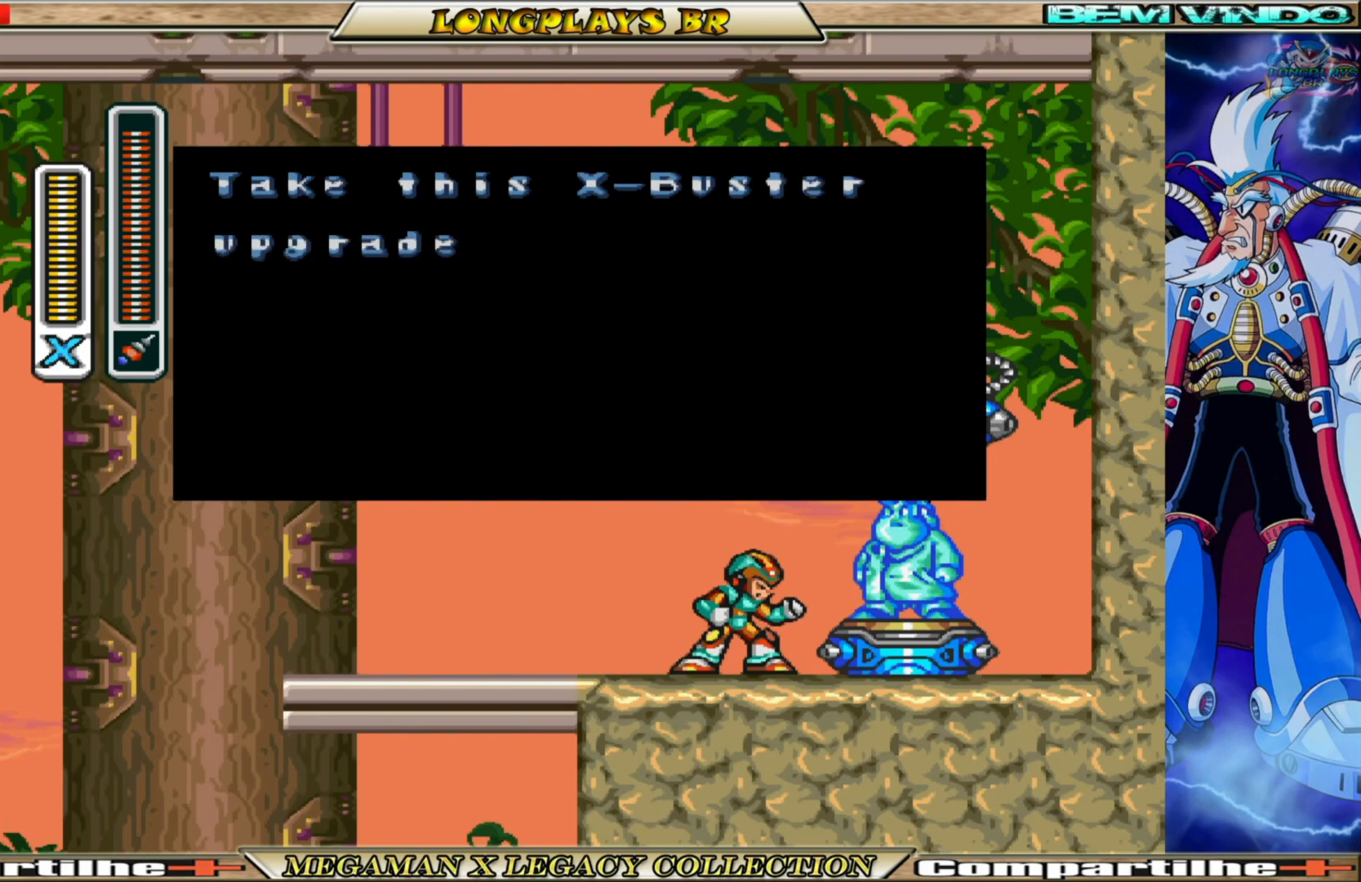
Gameplay with a controller (Xbox layout); each line is a JSON object with the inputs held at the frame after it. "events" lists button and stick changes between this image and that frame as [ms after this image, input, new state], when the widget could be followed in between. Not read: L3 R3.
{"buttons": [], "left_stick": "center", "right_stick": "center", "events": []}
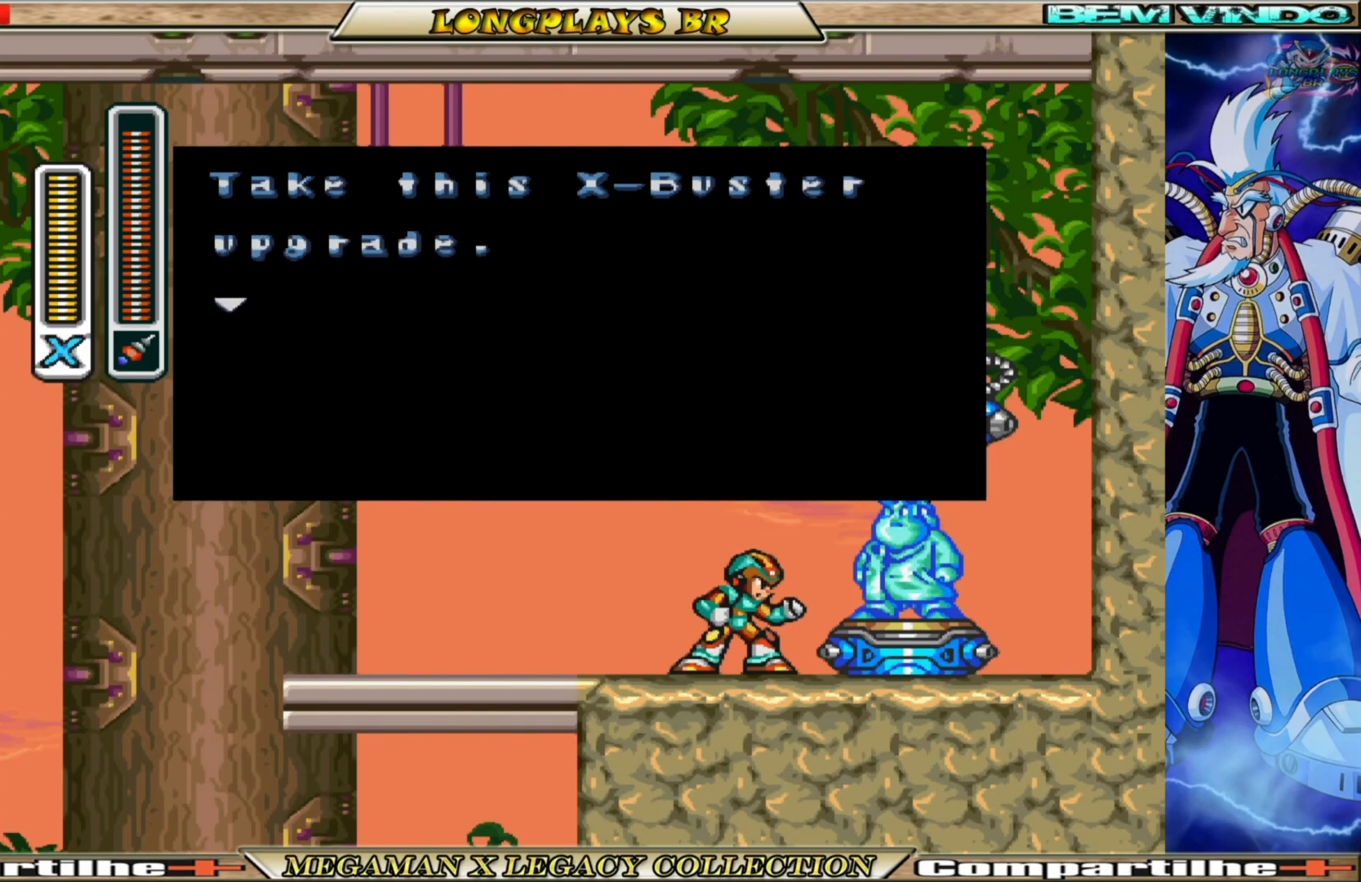
{"buttons": [], "left_stick": "center", "right_stick": "center", "events": [[217, "A", "down"], [467, "A", "up"]]}
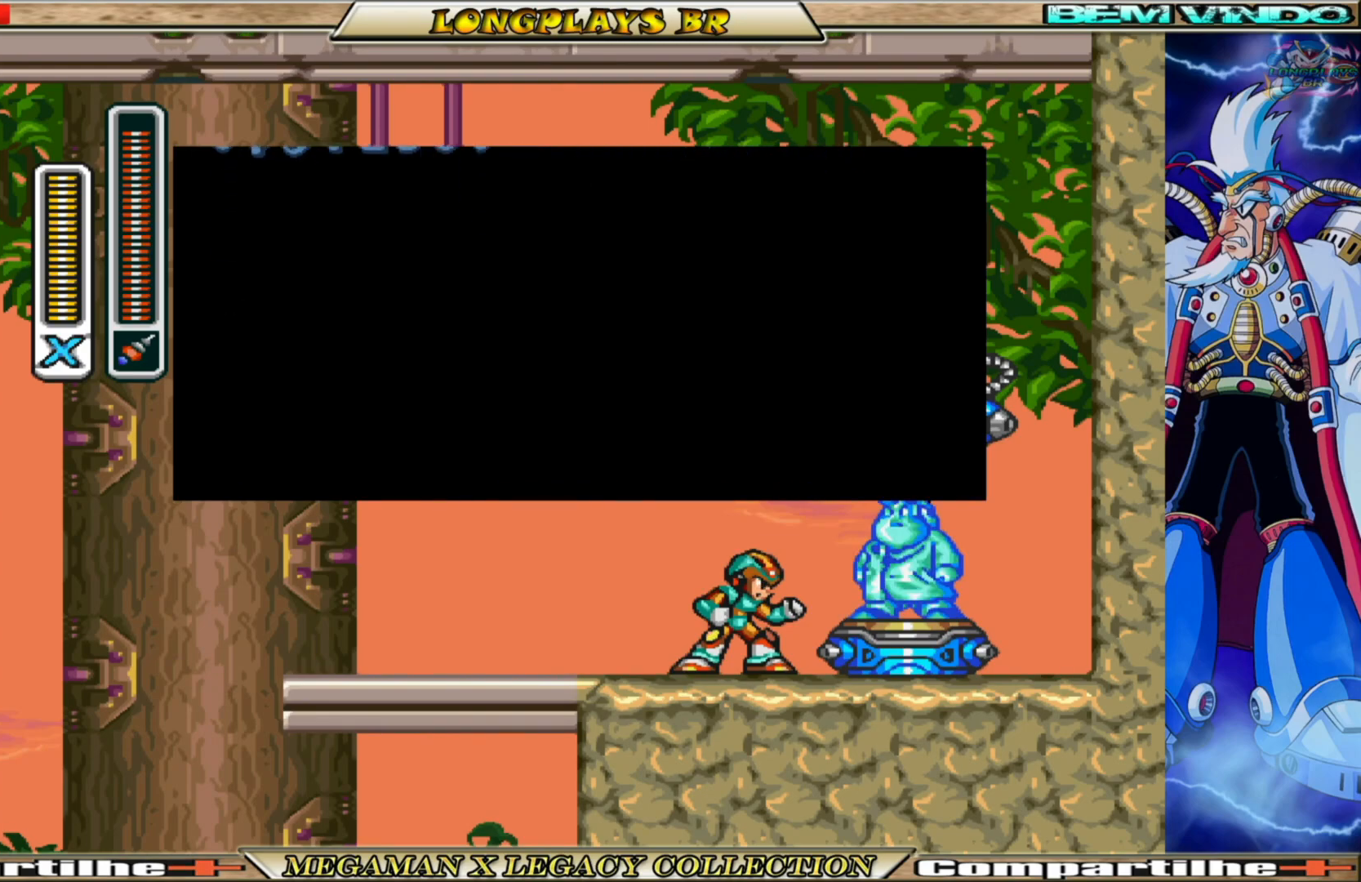
{"buttons": [], "left_stick": "center", "right_stick": "center", "events": []}
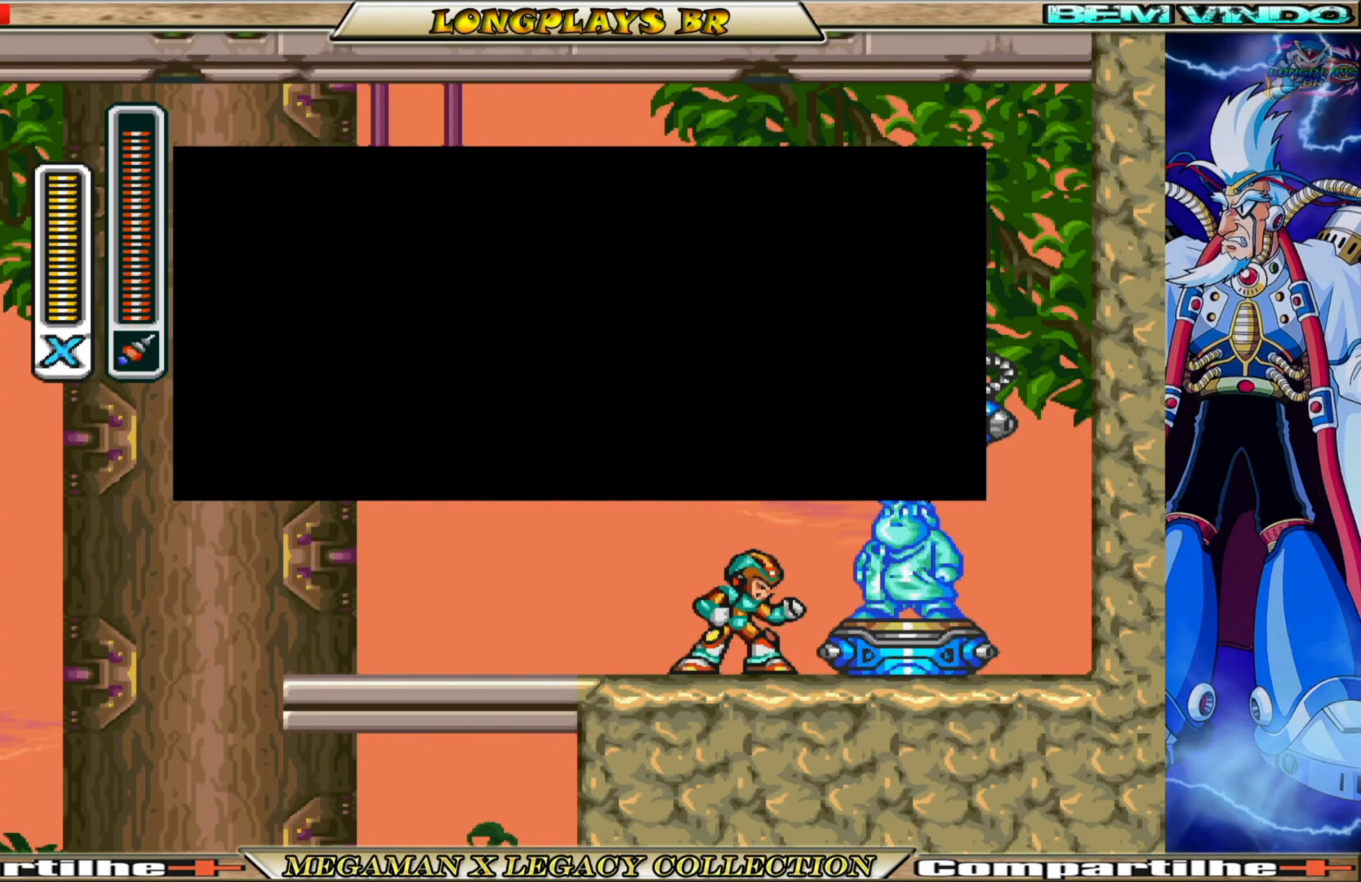
{"buttons": [], "left_stick": "center", "right_stick": "center", "events": []}
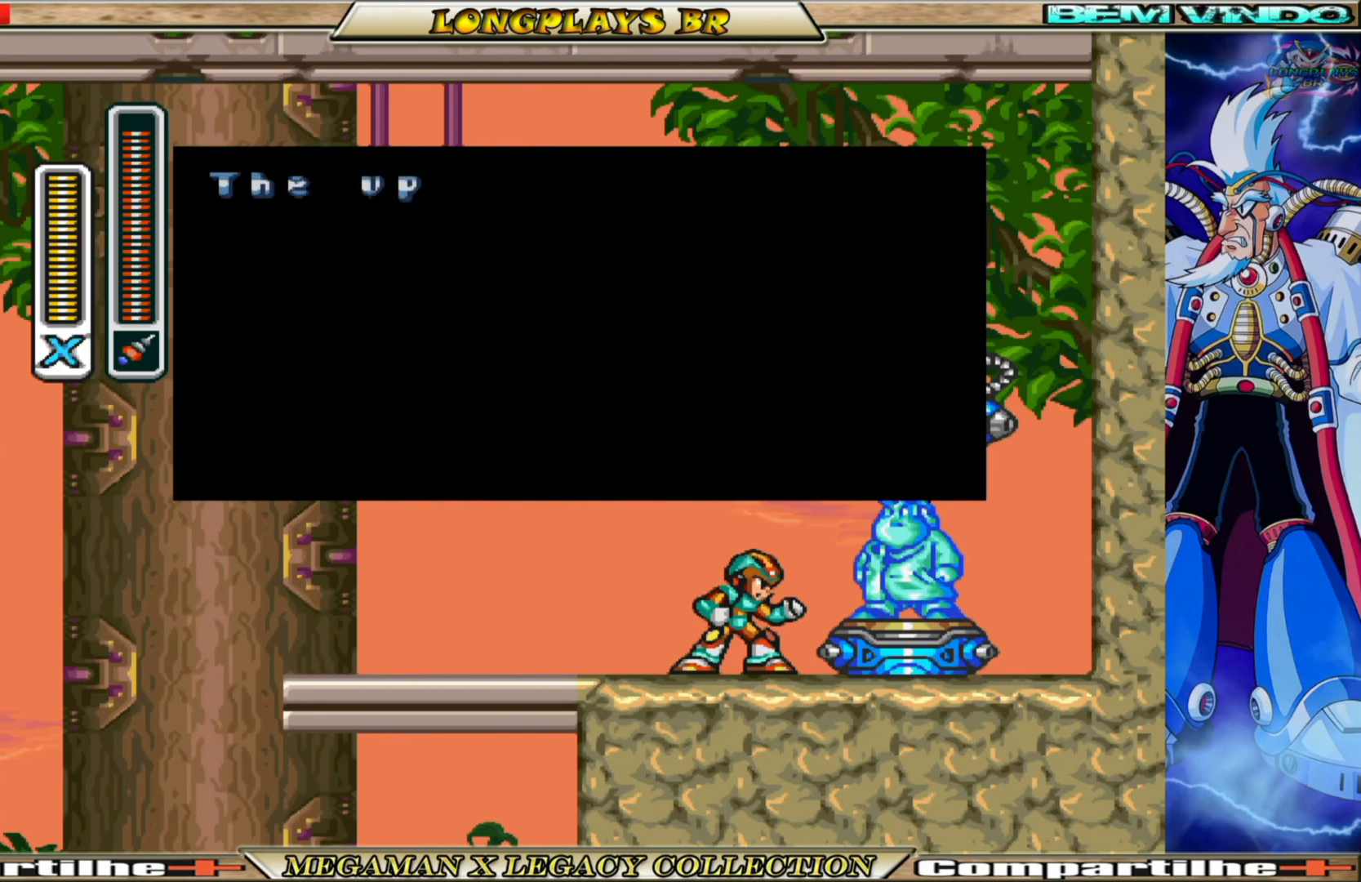
{"buttons": [], "left_stick": "center", "right_stick": "center", "events": []}
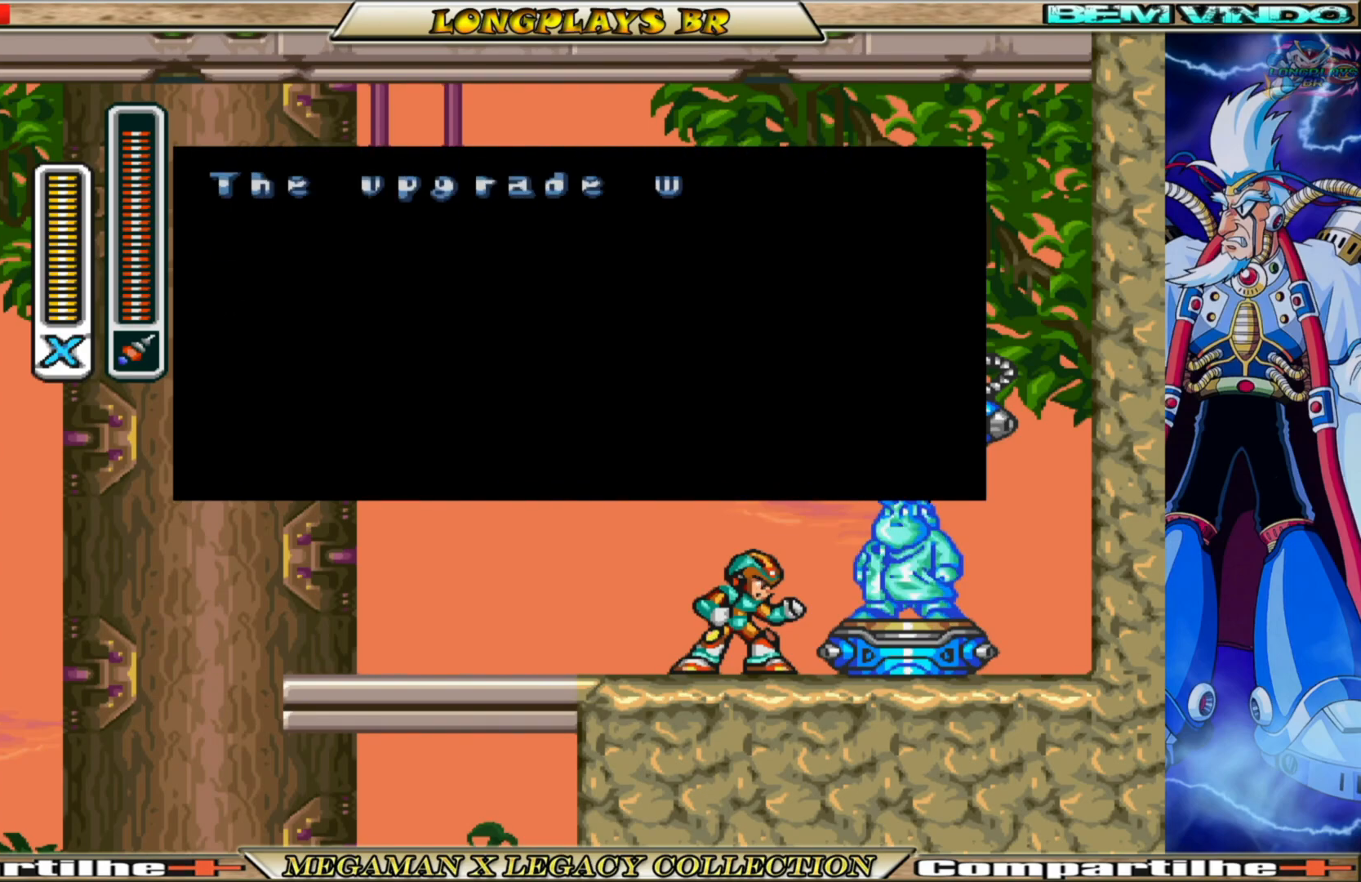
{"buttons": ["A"], "left_stick": "center", "right_stick": "center", "events": [[333, "A", "down"]]}
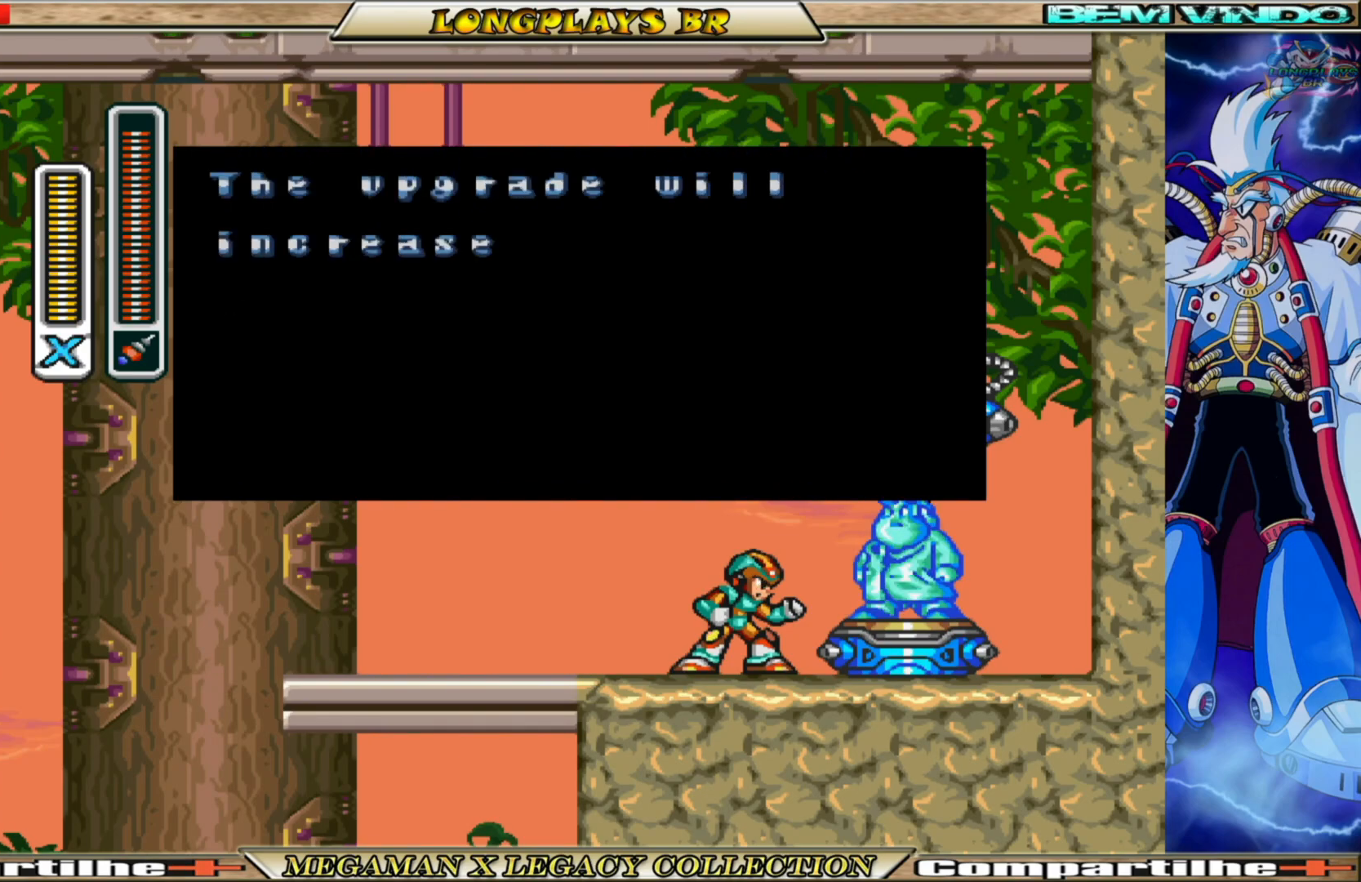
{"buttons": [], "left_stick": "center", "right_stick": "center", "events": [[350, "A", "up"]]}
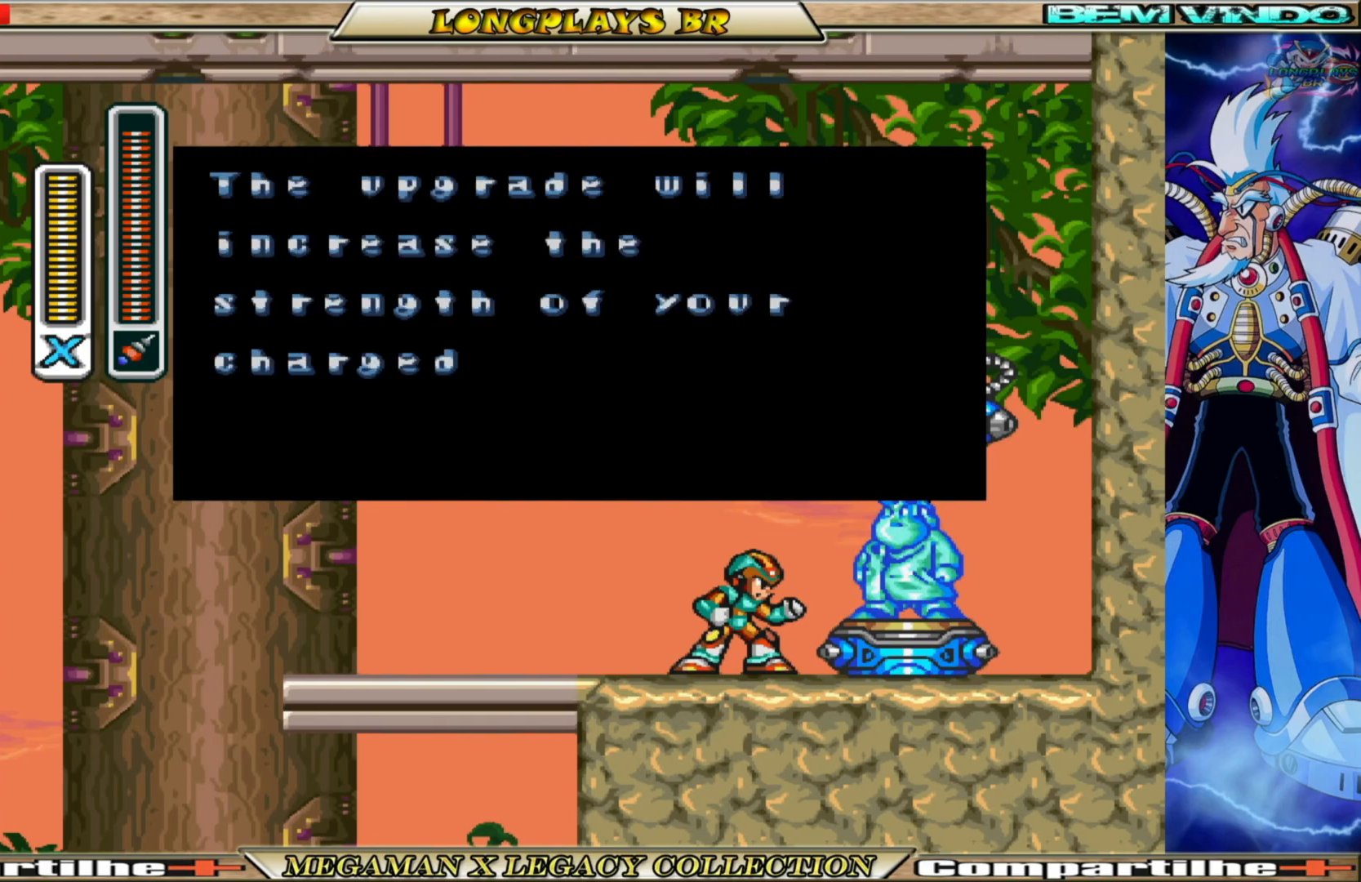
{"buttons": ["A"], "left_stick": "center", "right_stick": "center", "events": [[233, "A", "down"]]}
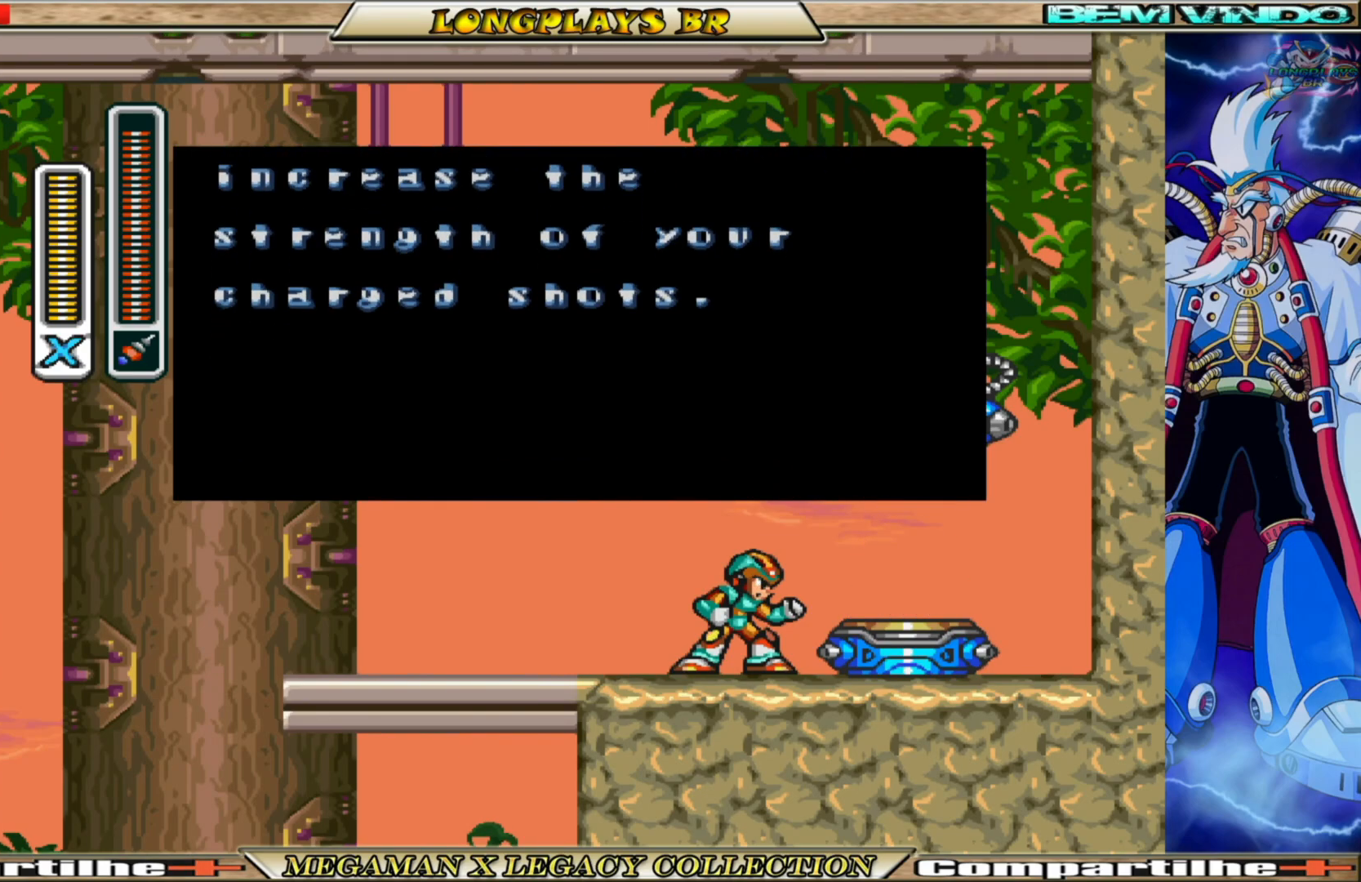
{"buttons": [], "left_stick": "center", "right_stick": "center", "events": [[267, "A", "up"]]}
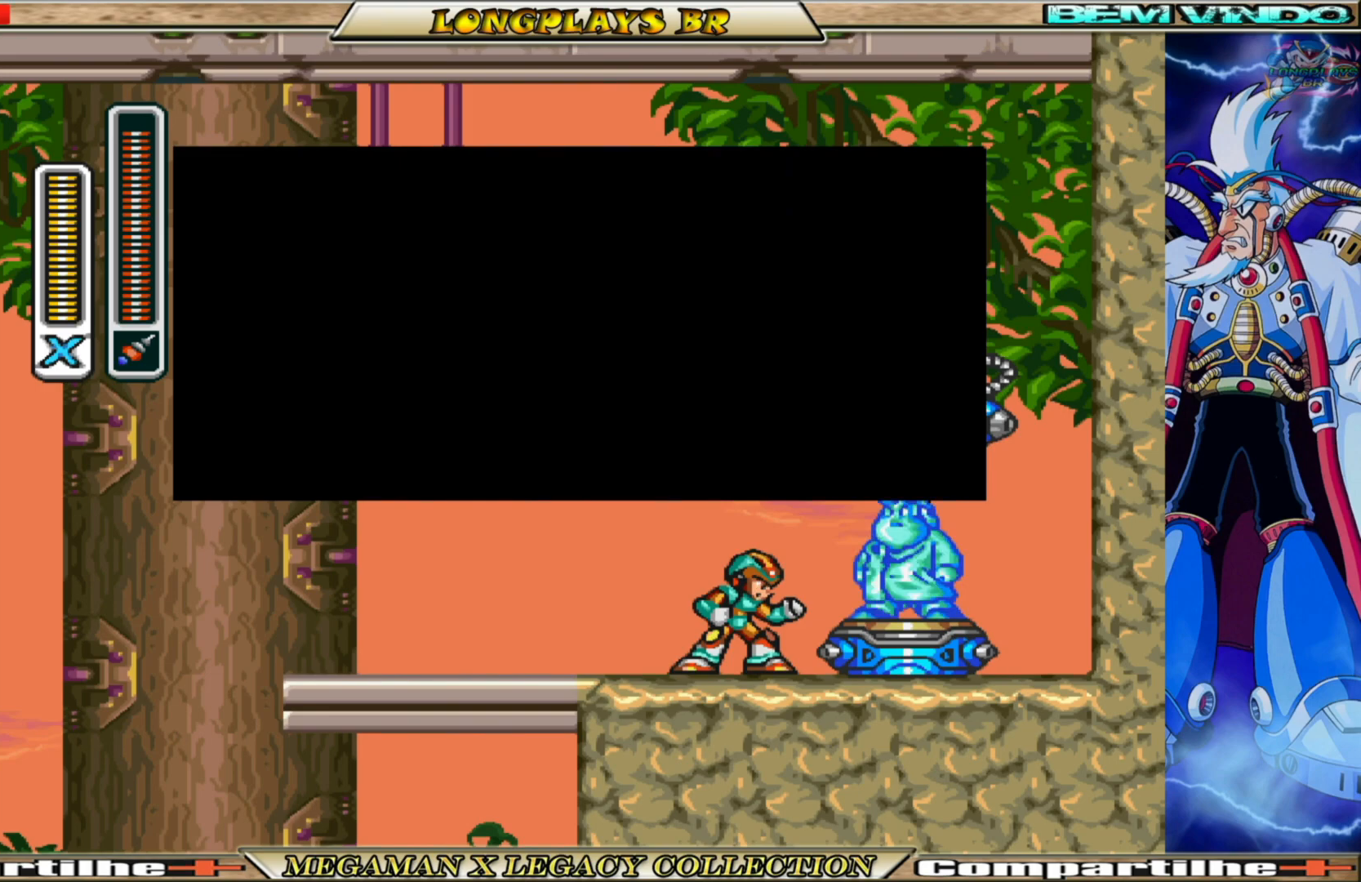
{"buttons": ["A"], "left_stick": "center", "right_stick": "center", "events": [[467, "A", "down"]]}
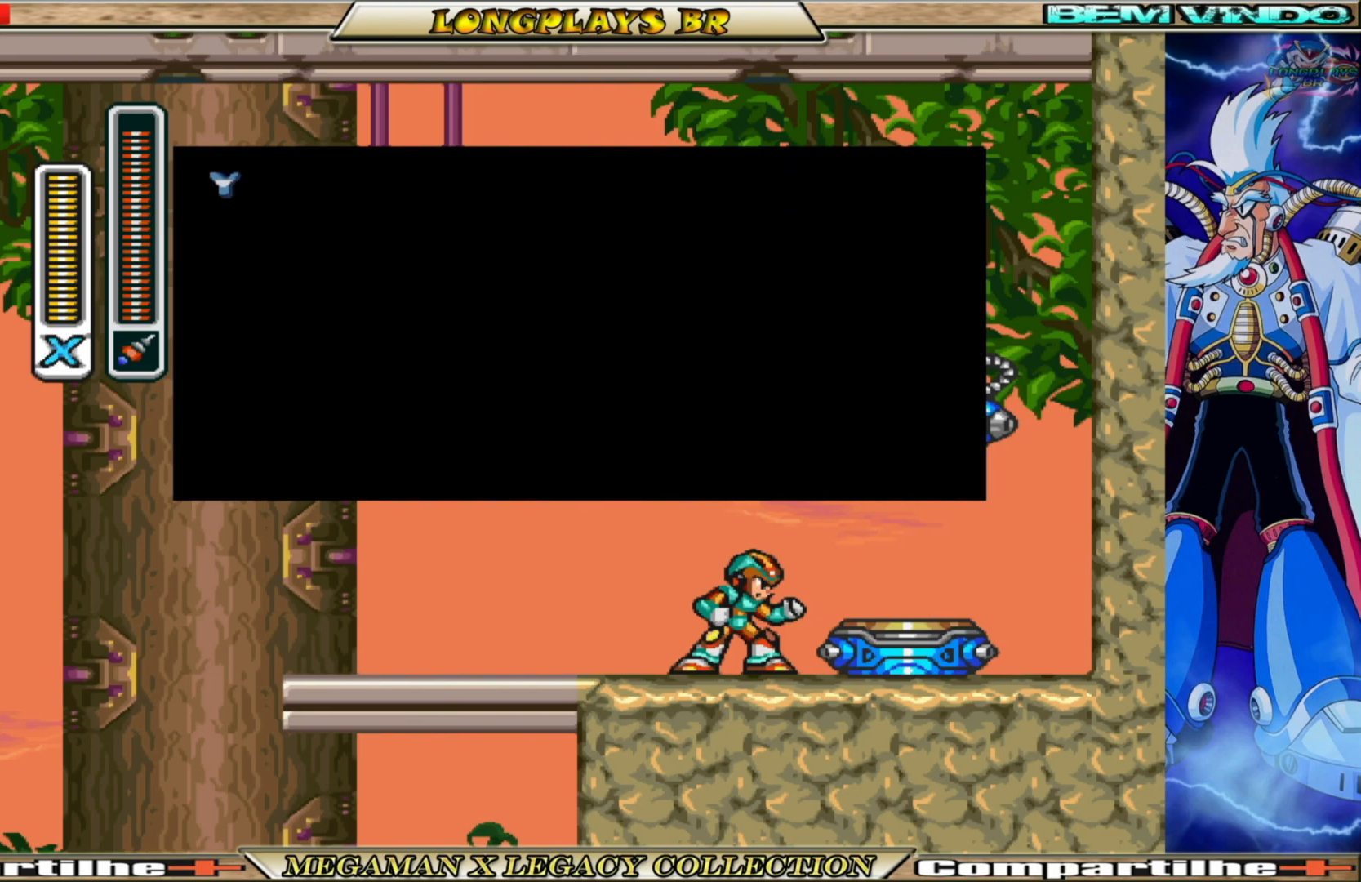
{"buttons": ["A"], "left_stick": "center", "right_stick": "center", "events": []}
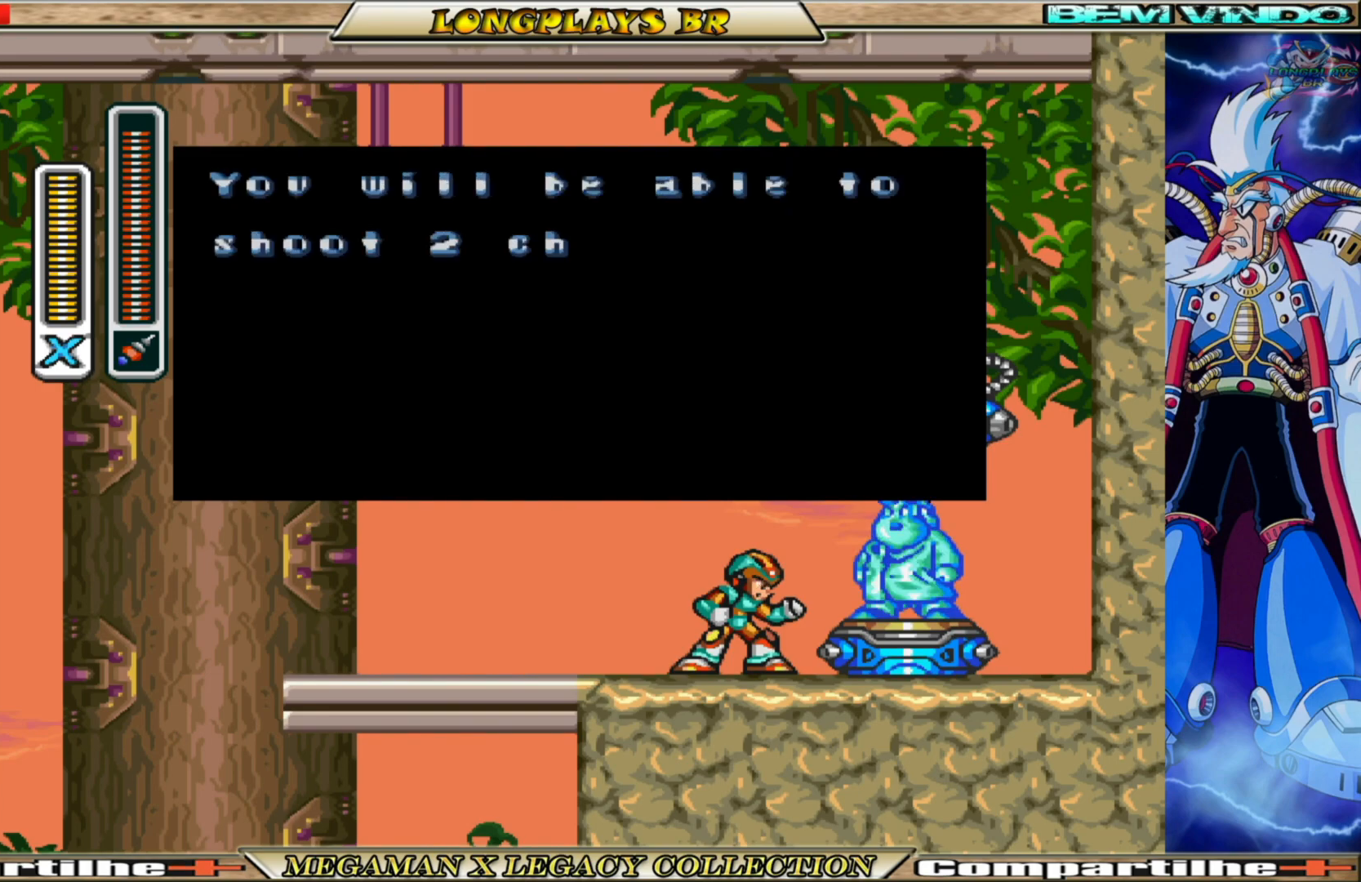
{"buttons": ["A"], "left_stick": "center", "right_stick": "center", "events": []}
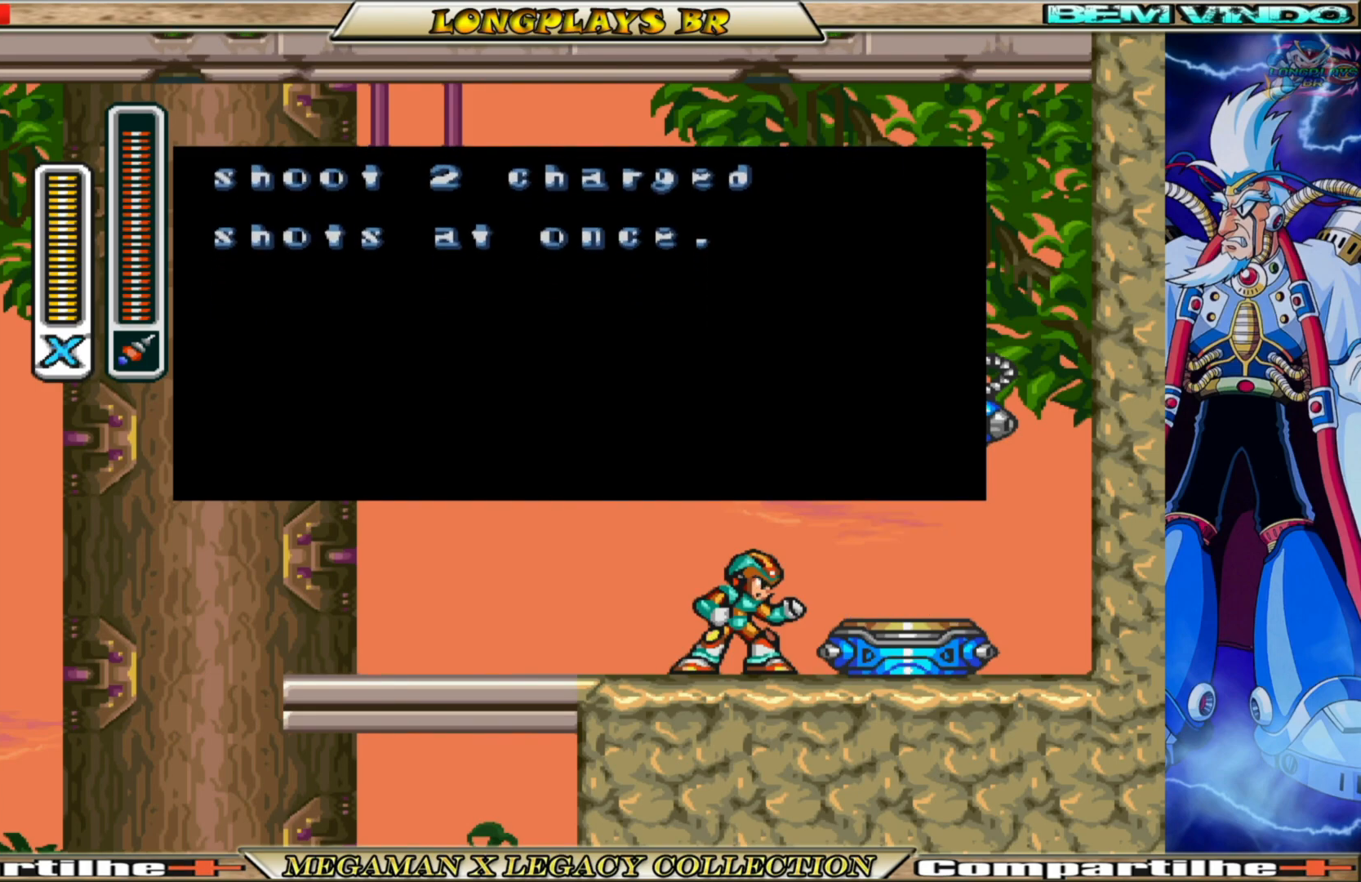
{"buttons": [], "left_stick": "center", "right_stick": "center", "events": [[233, "A", "up"]]}
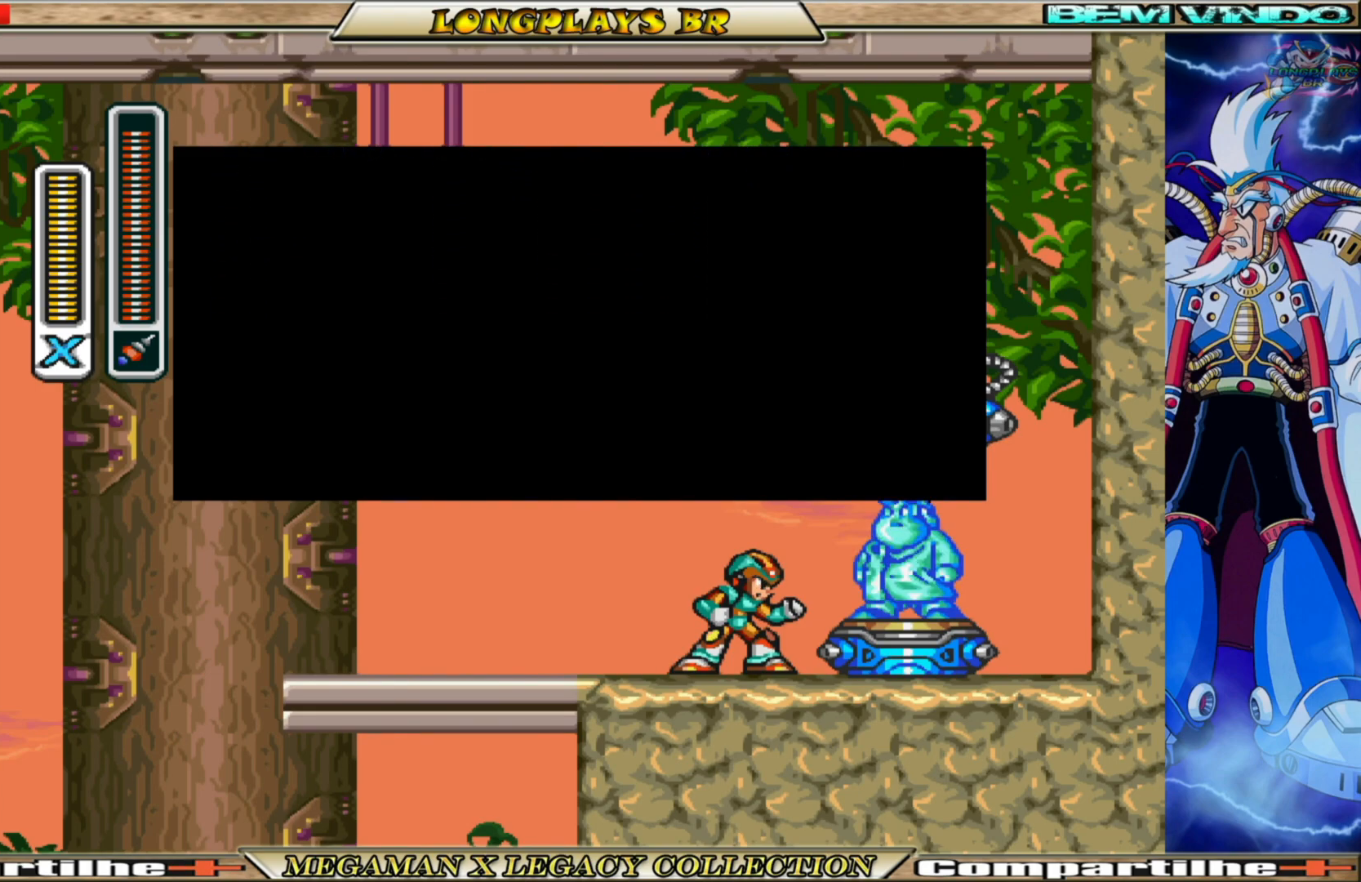
{"buttons": [], "left_stick": "center", "right_stick": "center", "events": []}
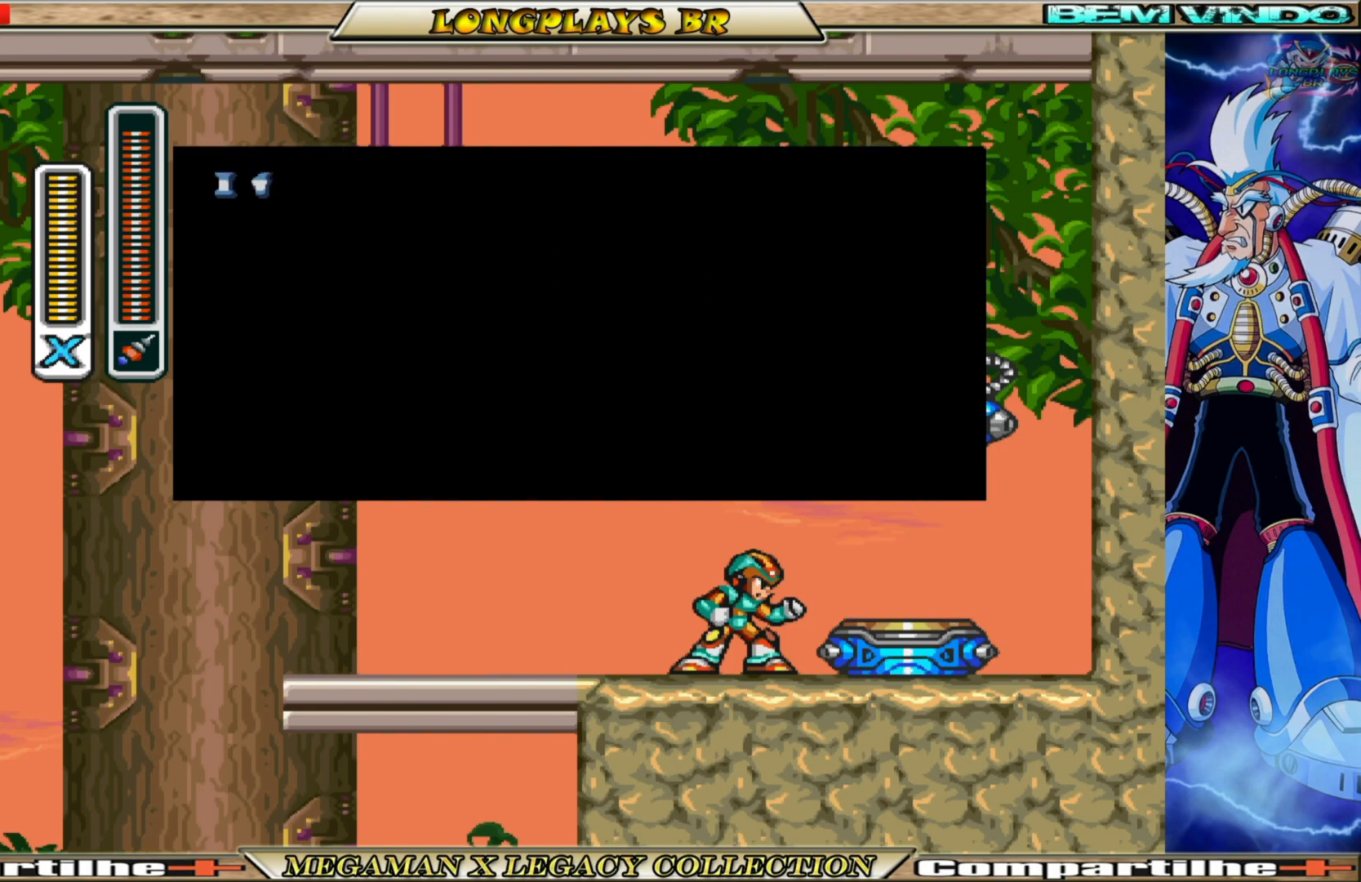
{"buttons": ["A"], "left_stick": "center", "right_stick": "center", "events": [[133, "A", "down"]]}
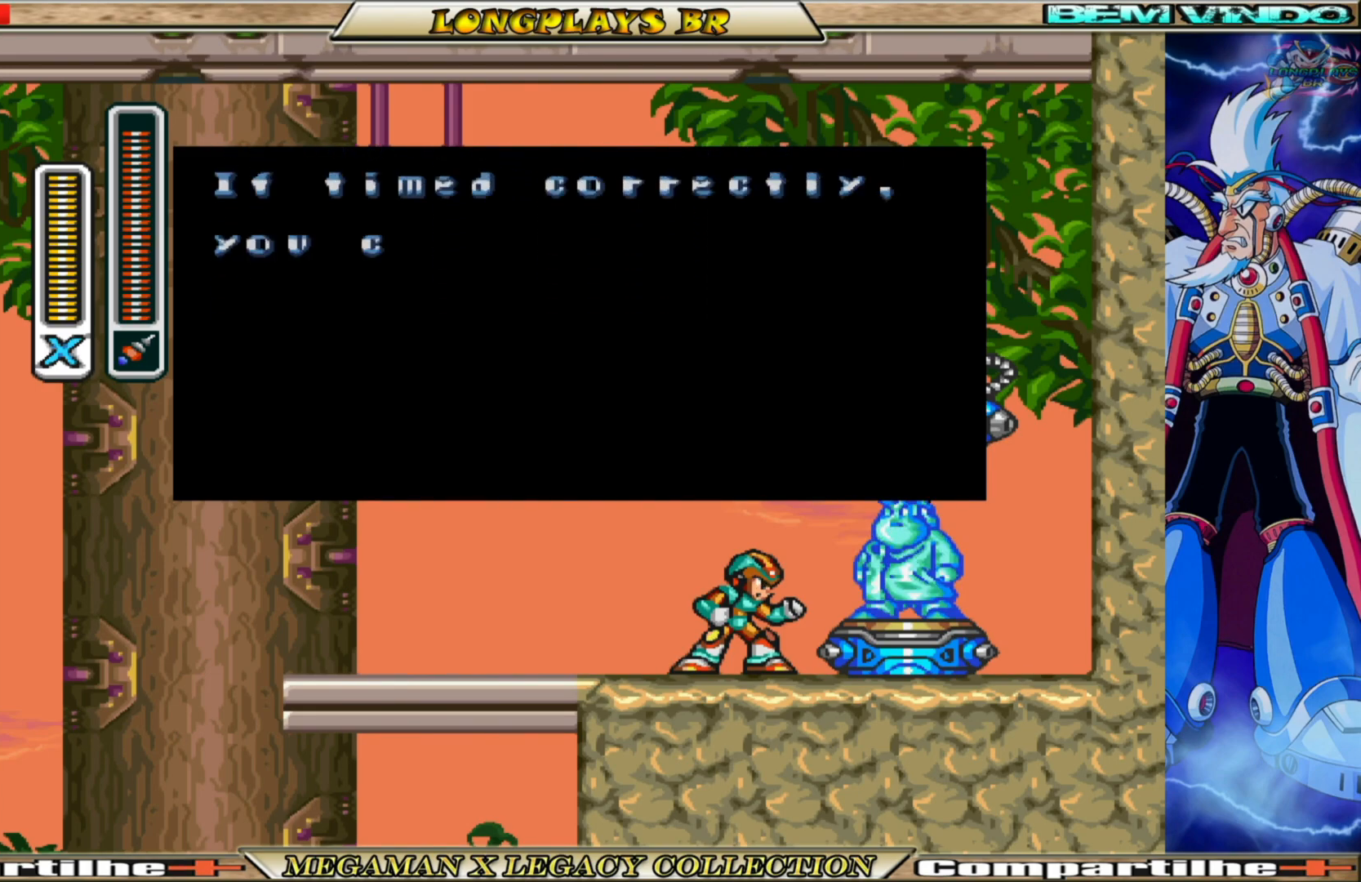
{"buttons": ["A"], "left_stick": "center", "right_stick": "center", "events": []}
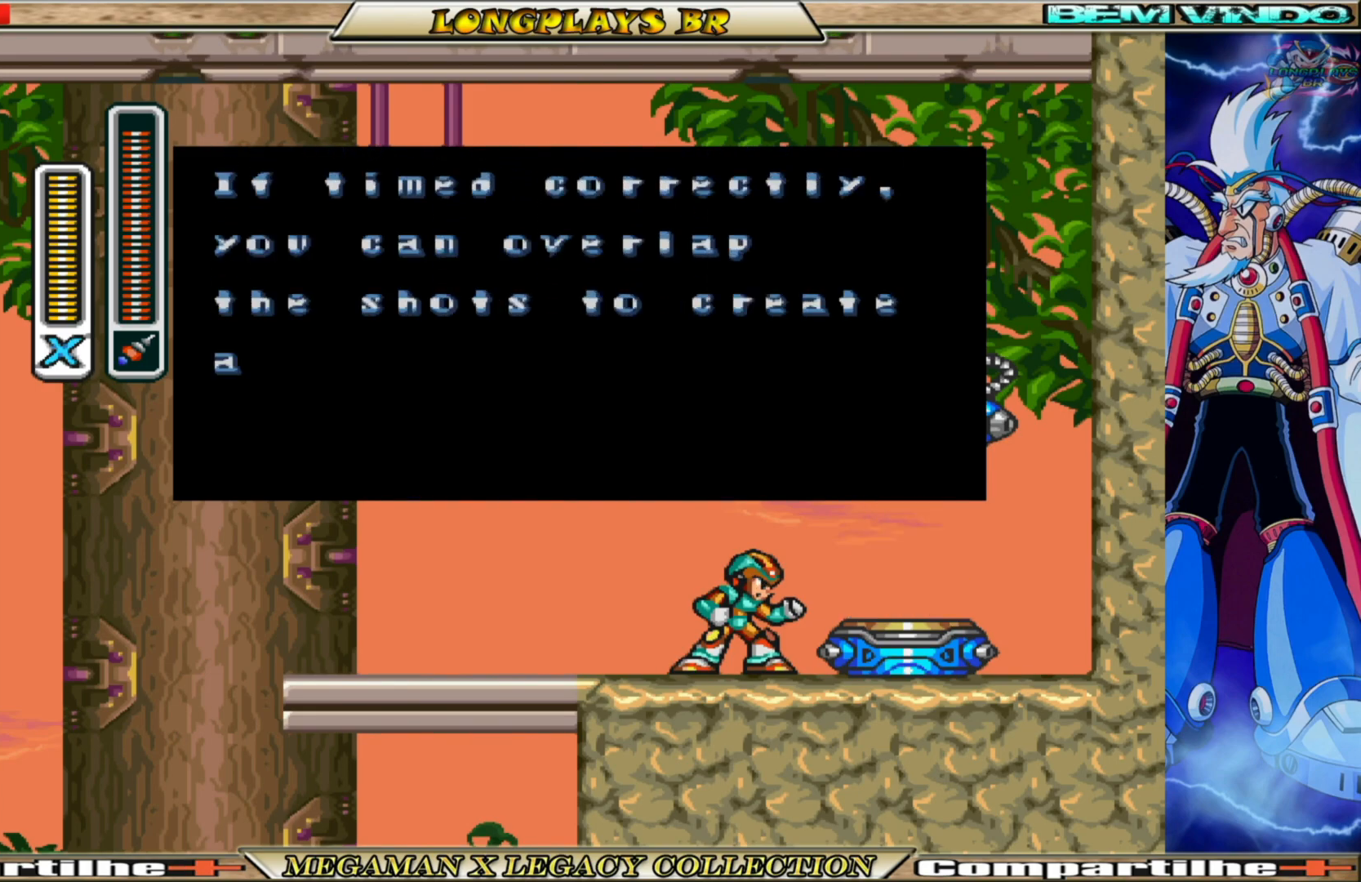
{"buttons": ["A"], "left_stick": "center", "right_stick": "center", "events": []}
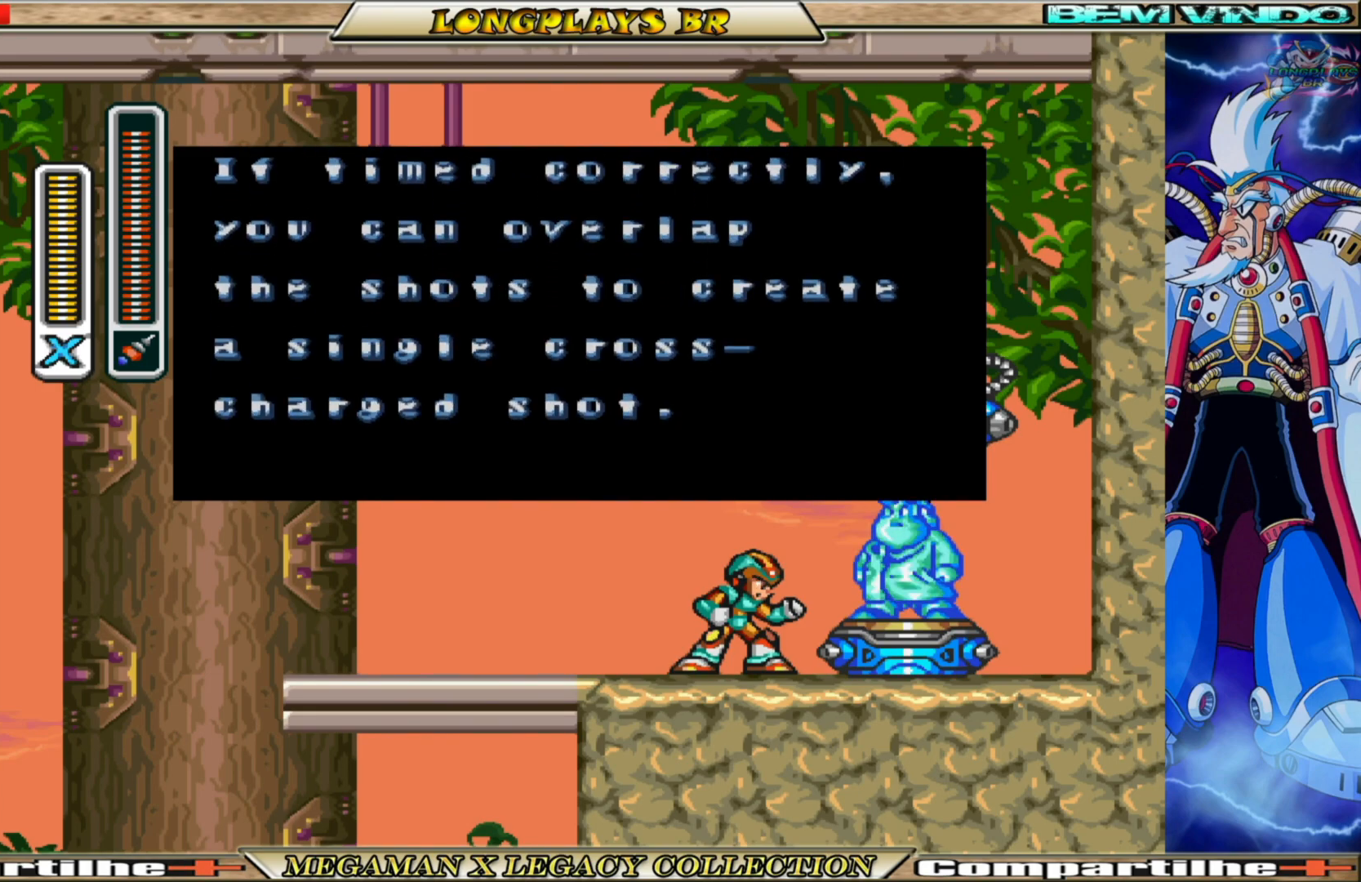
{"buttons": [], "left_stick": "center", "right_stick": "center", "events": [[317, "A", "up"]]}
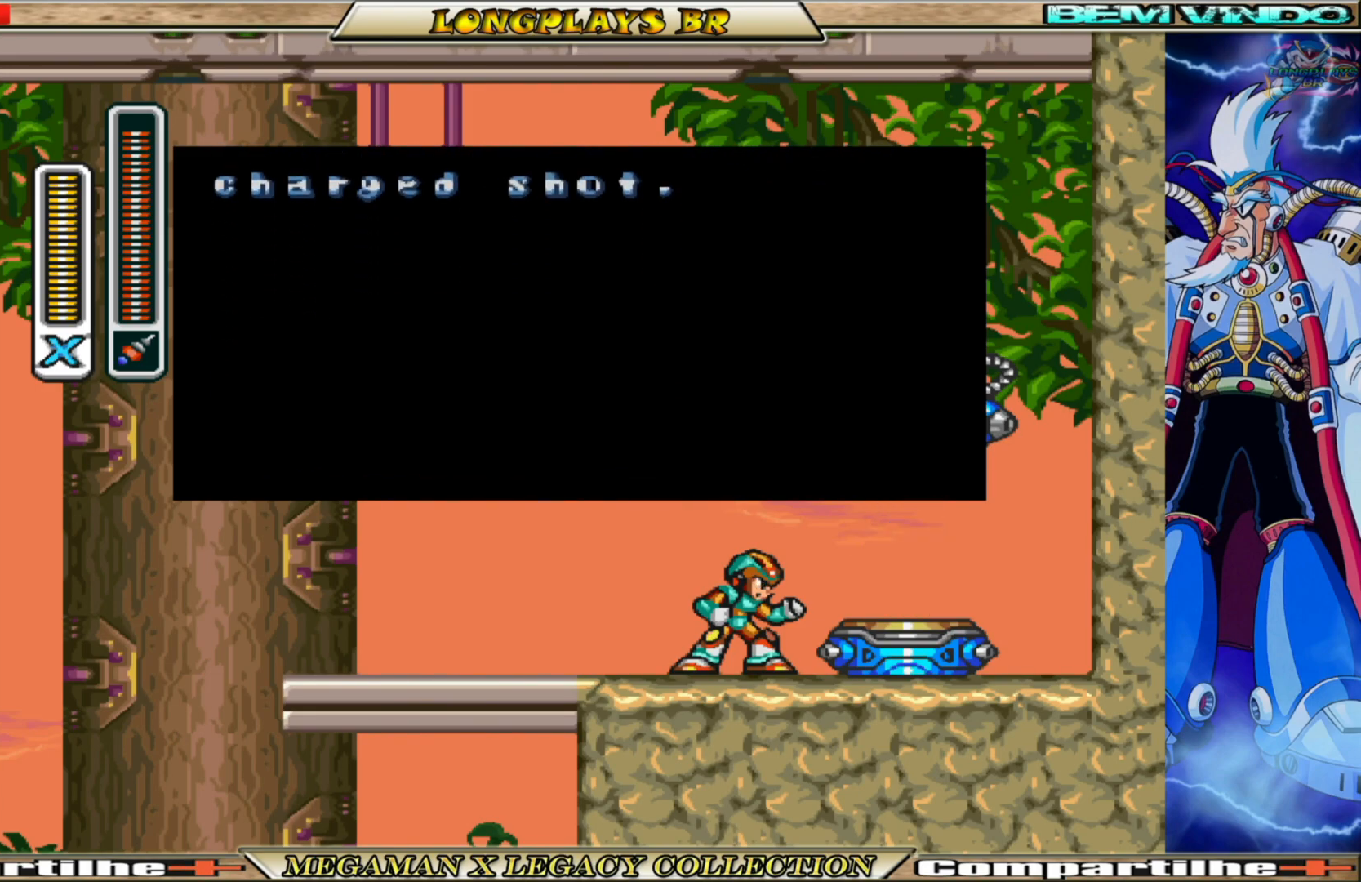
{"buttons": [], "left_stick": "center", "right_stick": "center", "events": []}
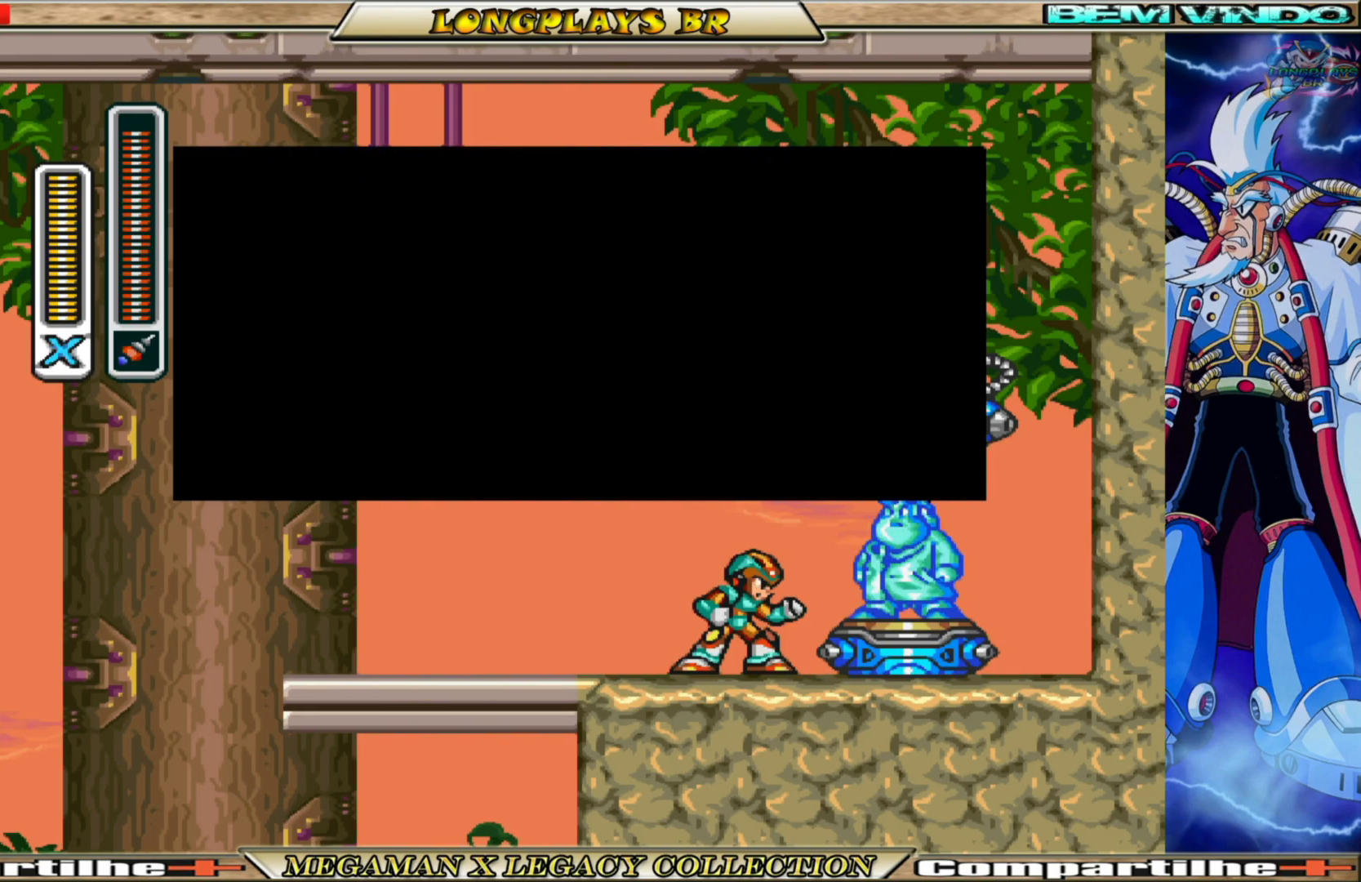
{"buttons": ["A"], "left_stick": "center", "right_stick": "center", "events": [[433, "A", "down"]]}
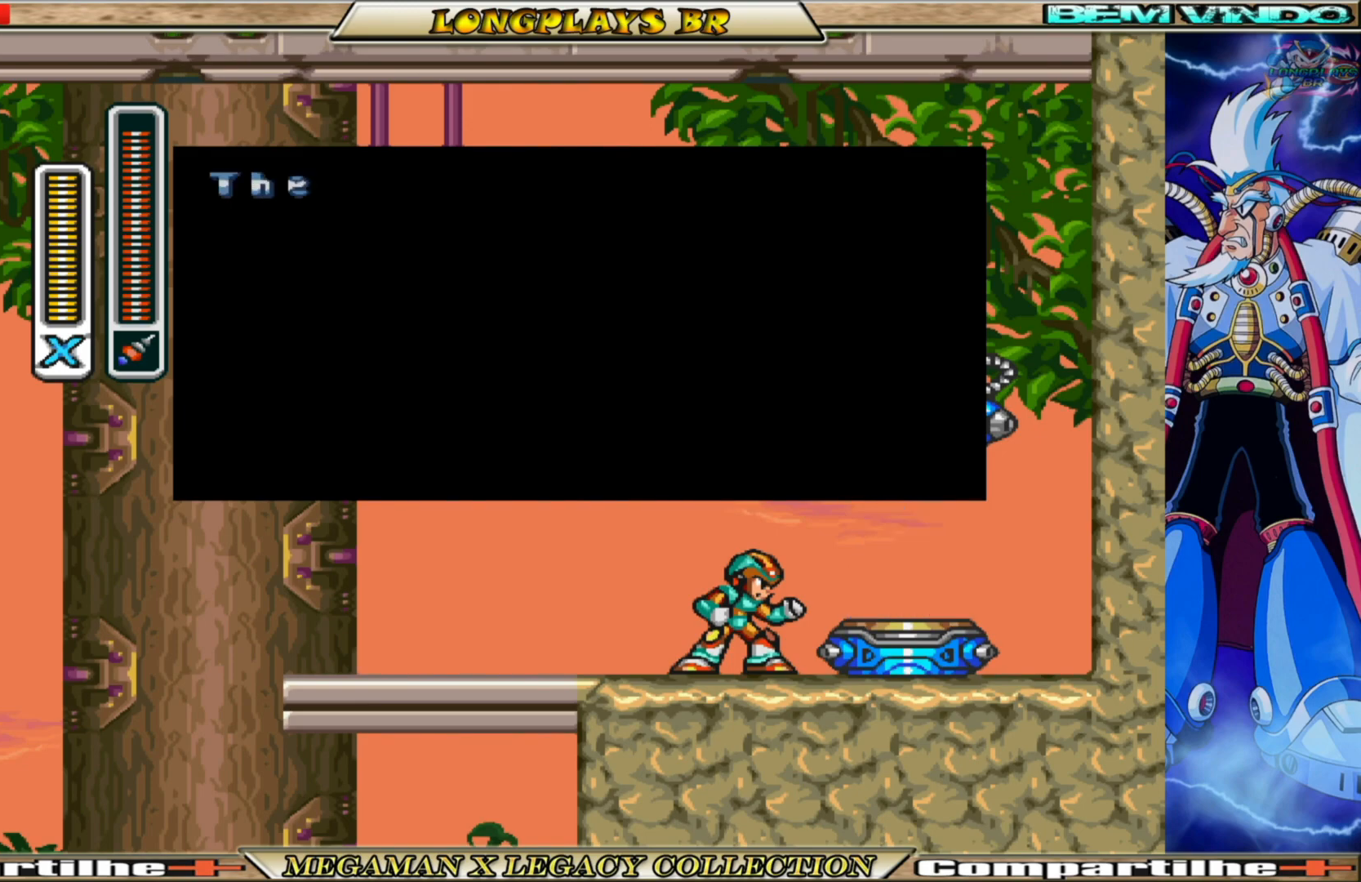
{"buttons": ["A"], "left_stick": "center", "right_stick": "center", "events": []}
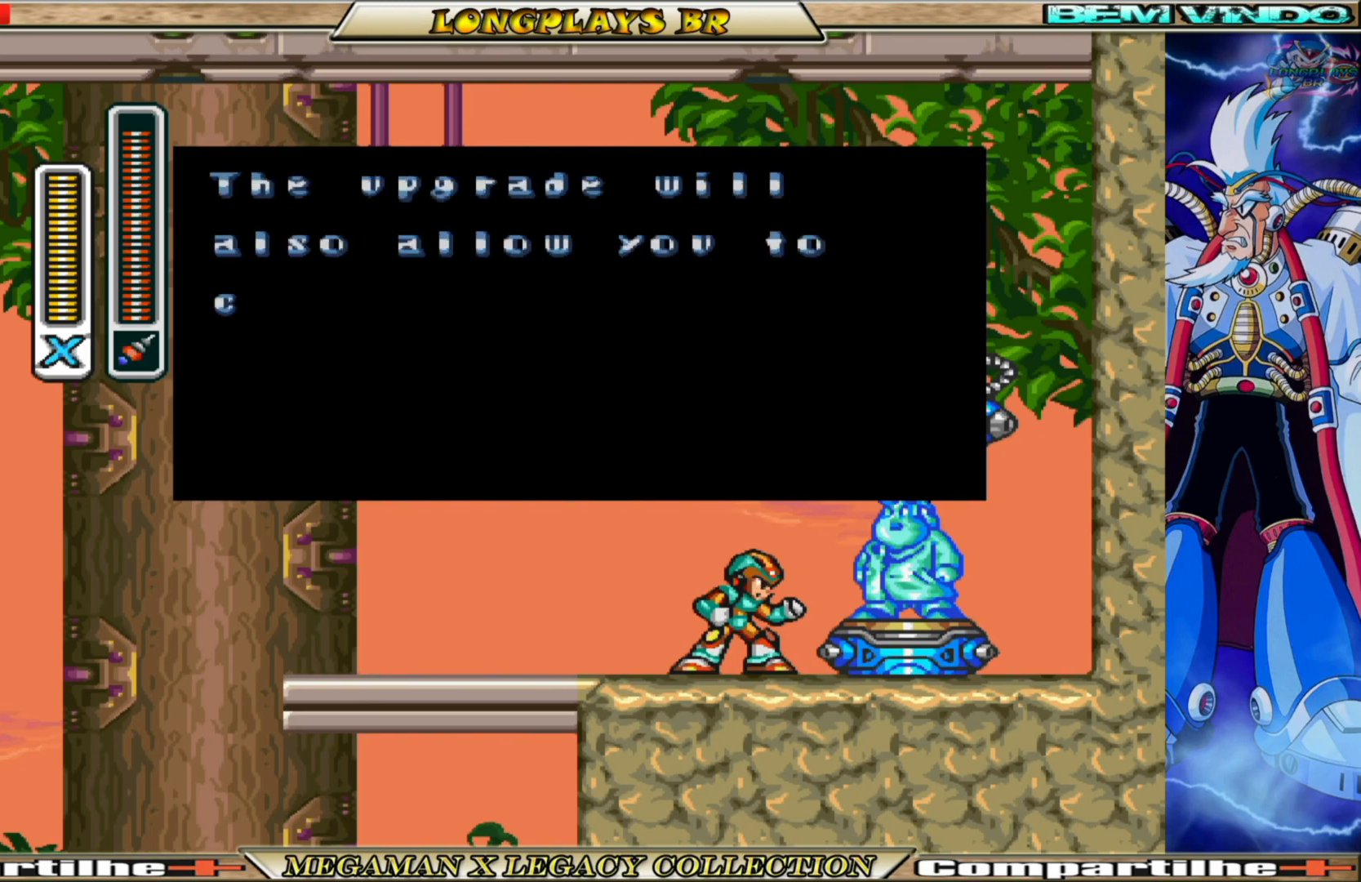
{"buttons": ["A"], "left_stick": "center", "right_stick": "center", "events": []}
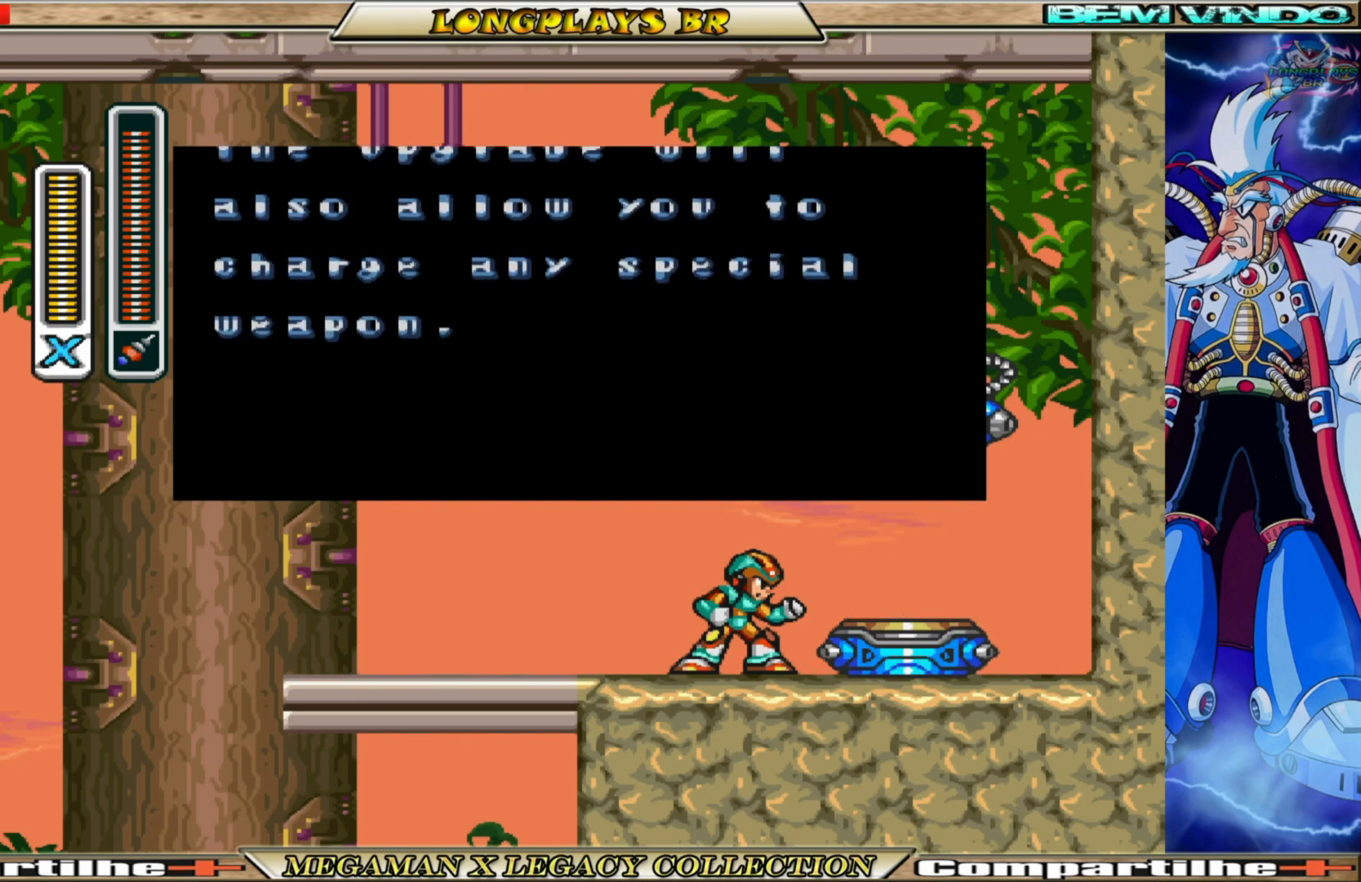
{"buttons": [], "left_stick": "center", "right_stick": "center", "events": [[267, "A", "up"]]}
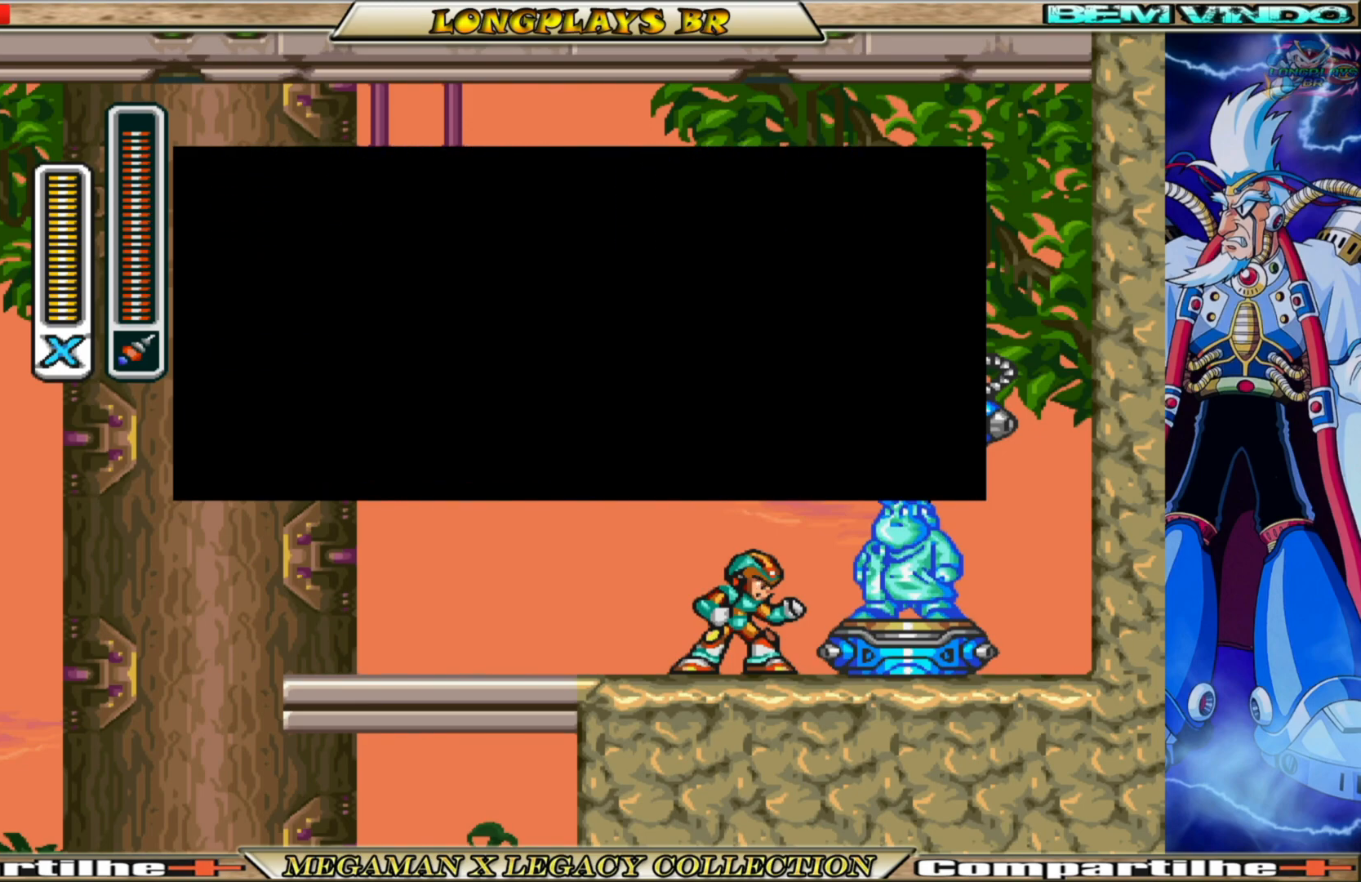
{"buttons": [], "left_stick": "center", "right_stick": "center", "events": []}
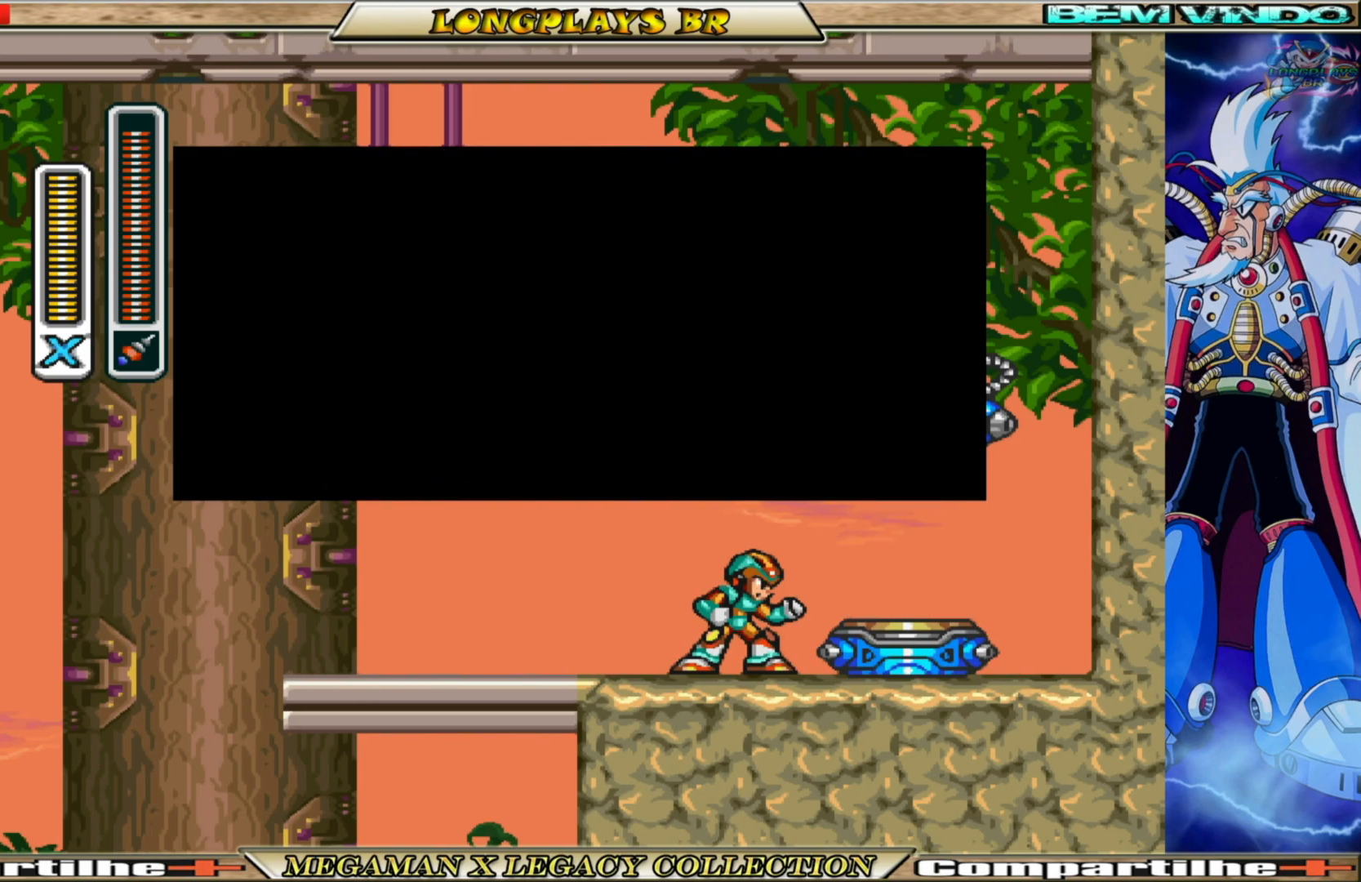
{"buttons": ["A"], "left_stick": "center", "right_stick": "center", "events": [[267, "A", "down"]]}
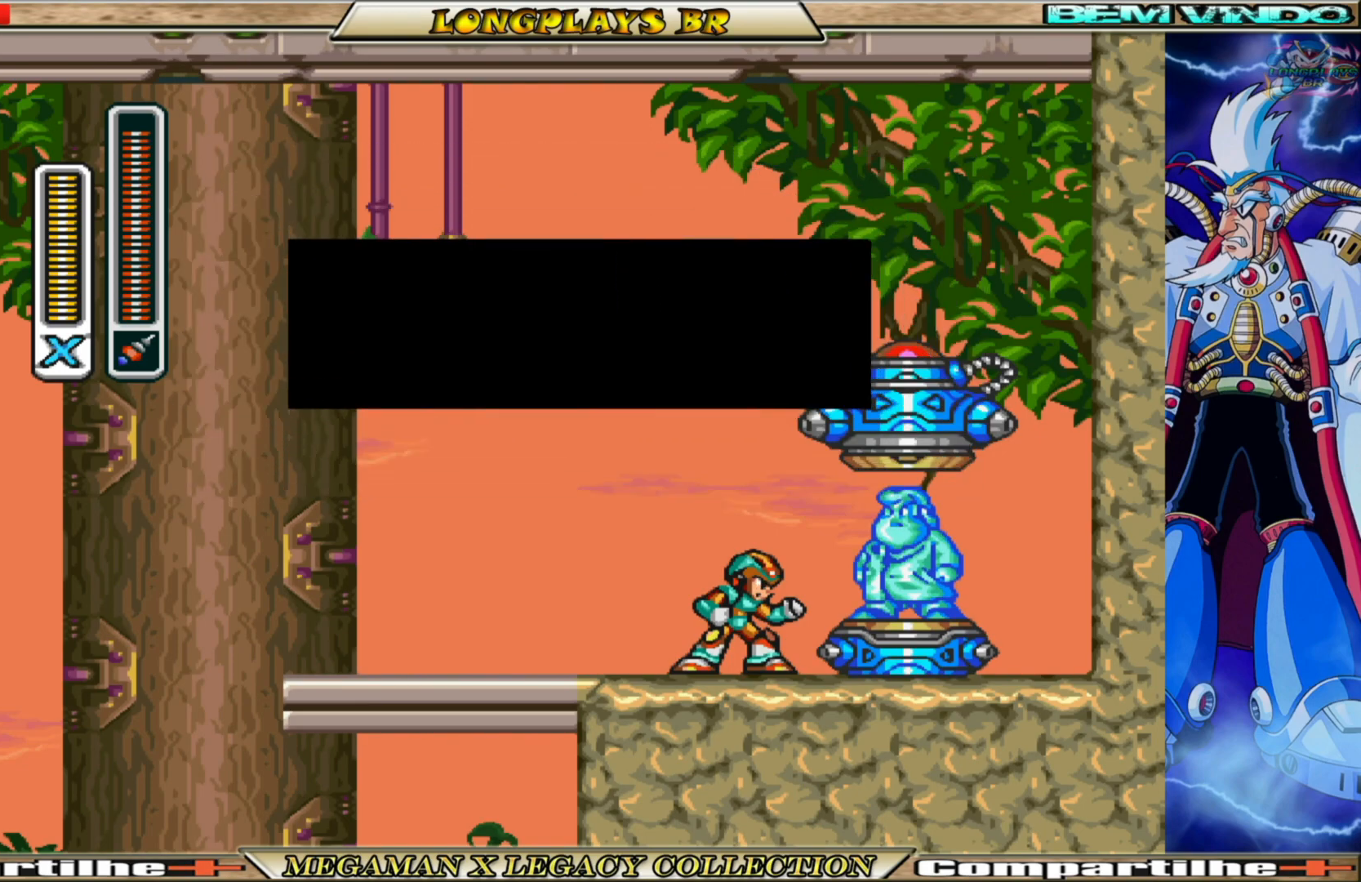
{"buttons": ["DPAD_RIGHT"], "left_stick": "center", "right_stick": "center", "events": [[33, "A", "up"], [467, "DPAD_RIGHT", "down"]]}
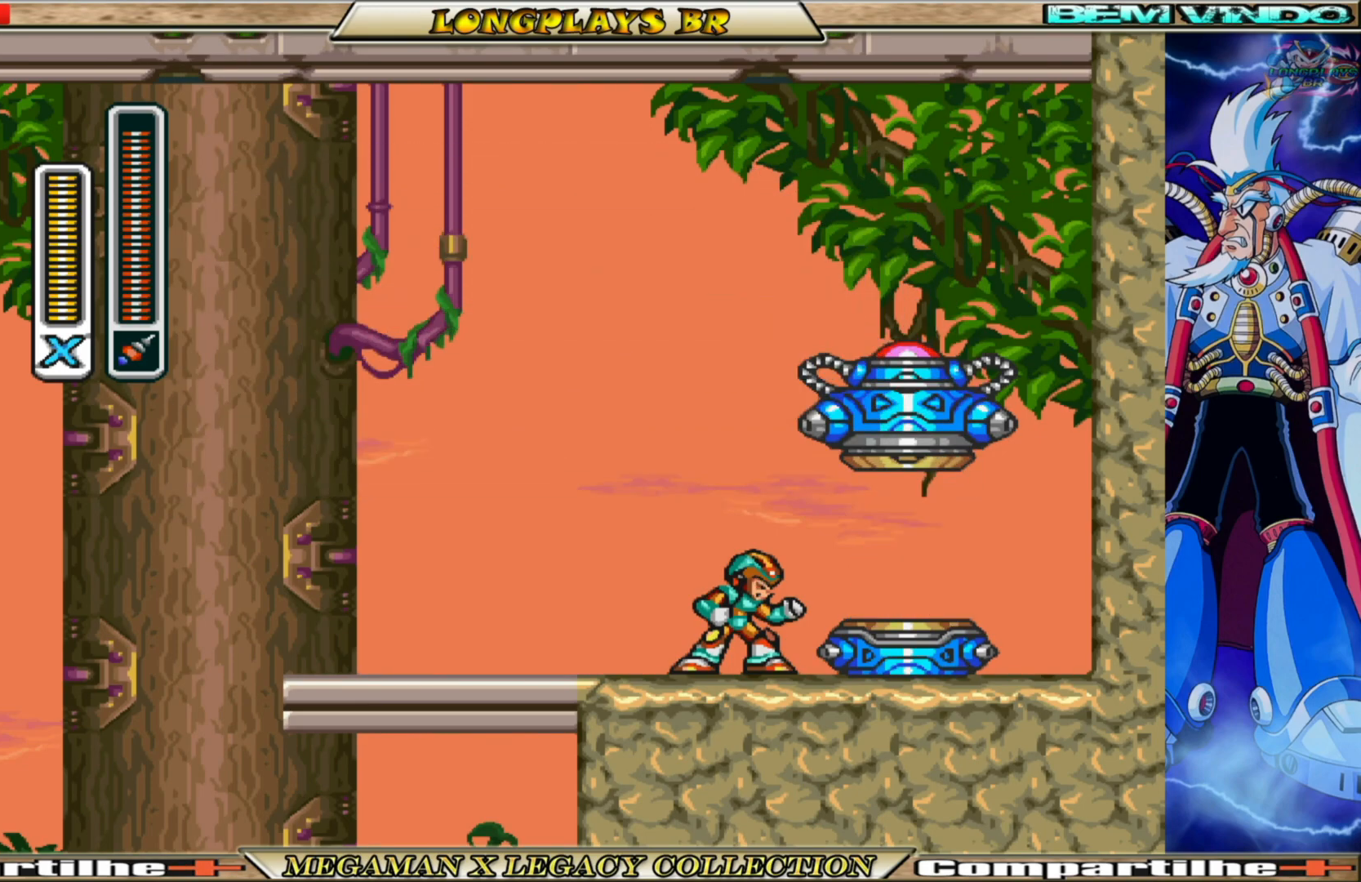
{"buttons": ["A", "DPAD_RIGHT"], "left_stick": "center", "right_stick": "center", "events": [[267, "A", "down"]]}
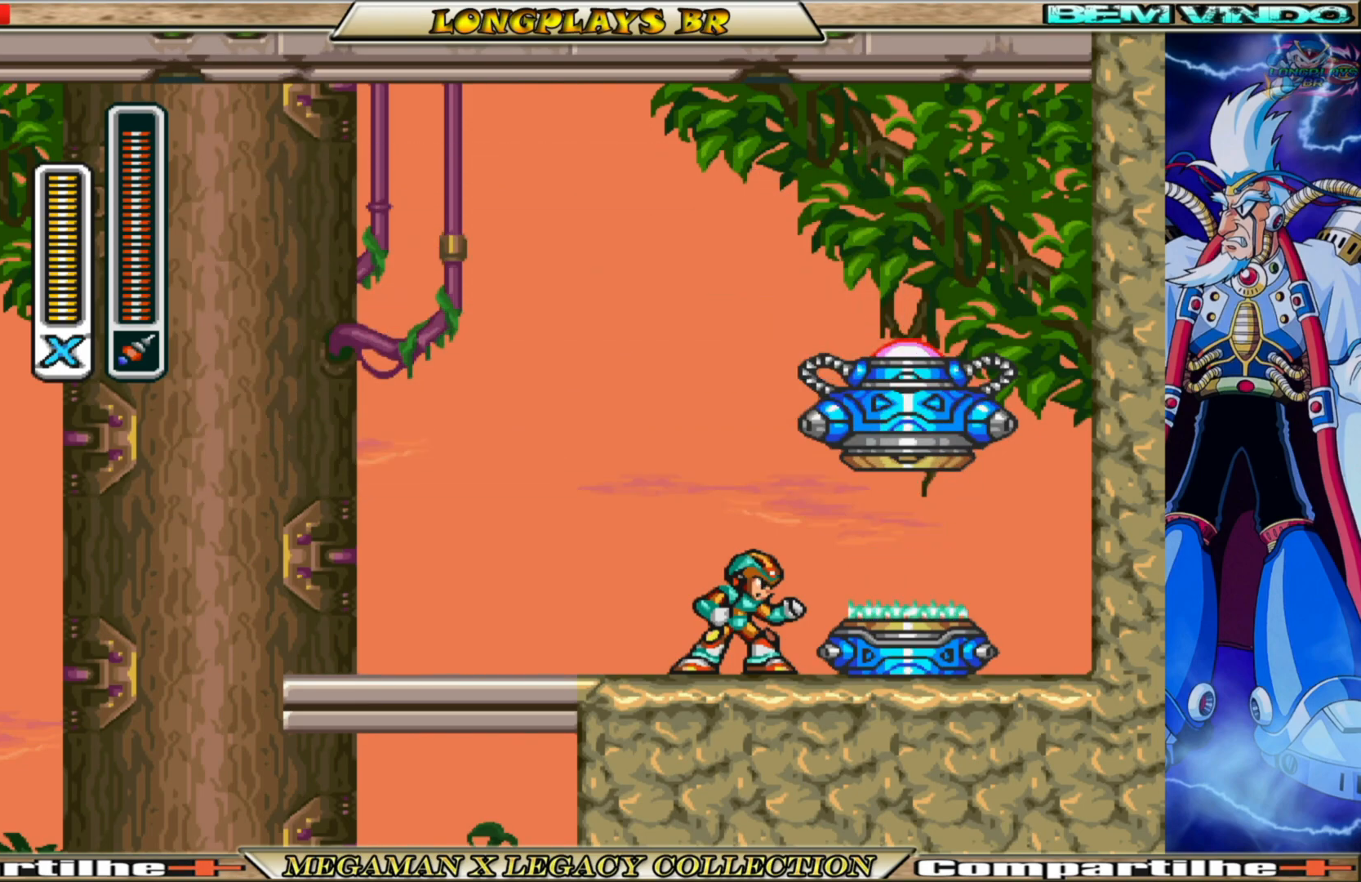
{"buttons": ["DPAD_RIGHT"], "left_stick": "center", "right_stick": "center", "events": [[100, "A", "up"], [217, "A", "down"], [400, "A", "up"]]}
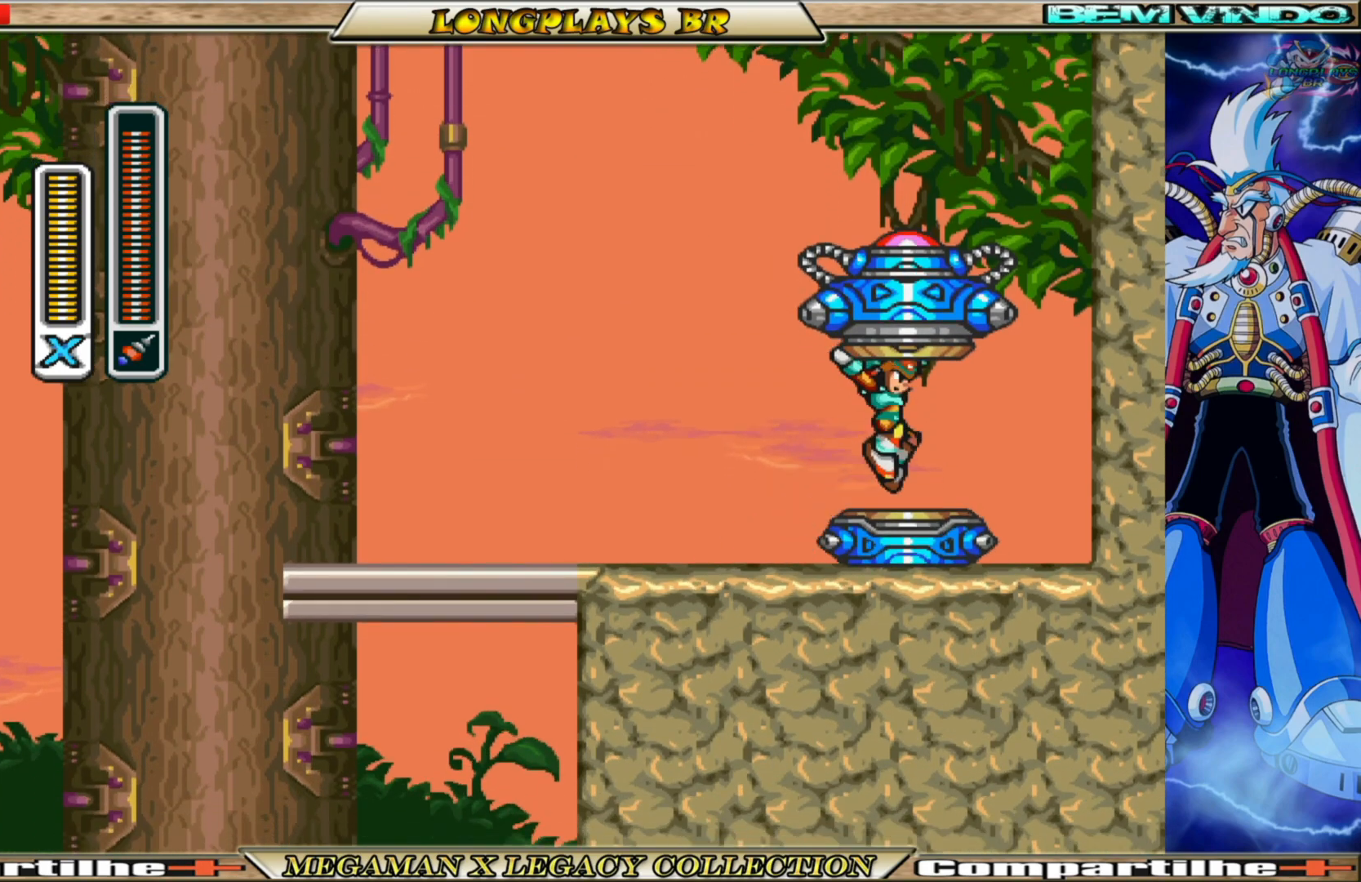
{"buttons": [], "left_stick": "center", "right_stick": "center", "events": [[100, "DPAD_RIGHT", "up"]]}